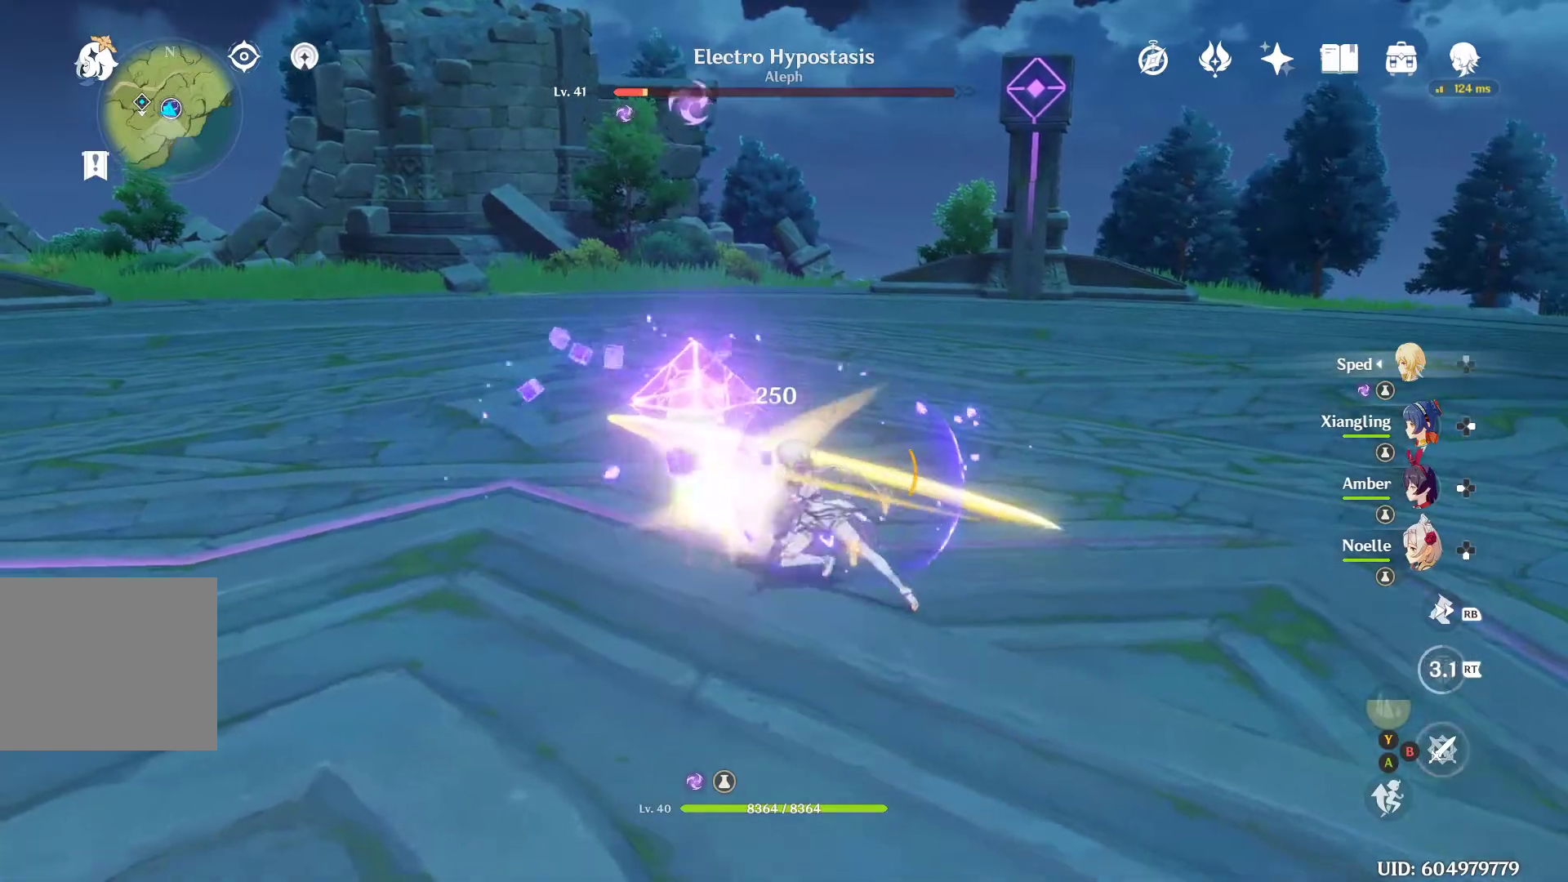
Gameplay with a controller (Xbox layout); each line is a JSON object with the inputs held at the frame after it. "events" lists button and stick changes between this image and that frame as [ms after this image, input, new state], when the widget could be followed in between. Not read: L3 R3.
{"buttons": ["B"], "left_stick": "up-left", "right_stick": "center", "events": [[33, "B", "up"], [133, "B", "down"], [167, "B", "up"], [267, "B", "down"], [300, "B", "up"], [367, "B", "down"], [433, "B", "up"], [500, "B", "down"]]}
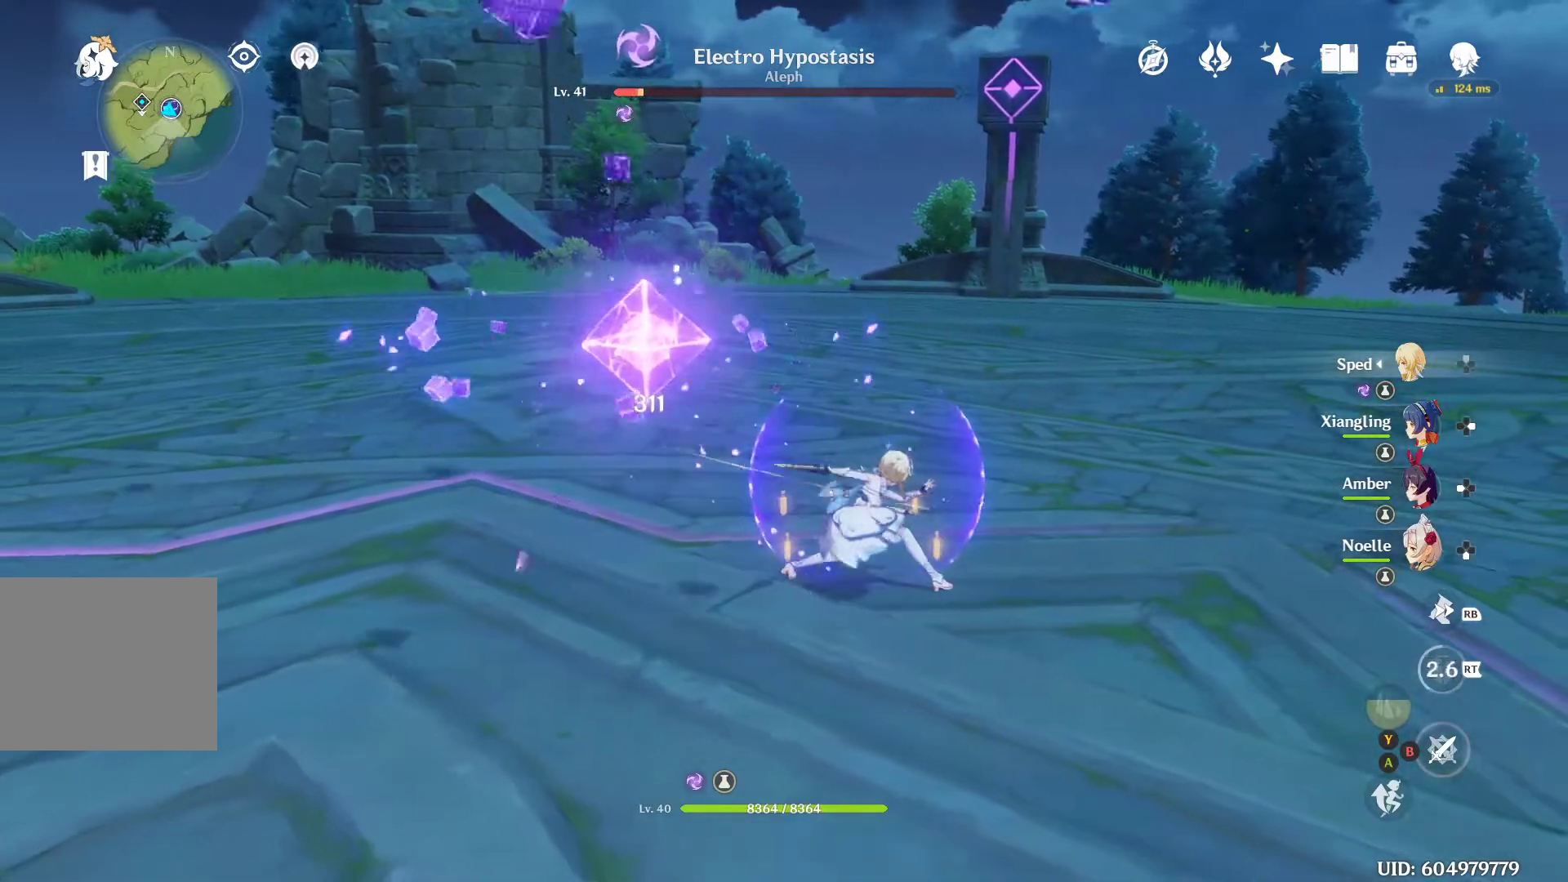
{"buttons": [], "left_stick": "up-left", "right_stick": "center", "events": [[67, "B", "up"], [167, "B", "down"], [200, "B", "up"], [300, "B", "down"], [367, "B", "up"], [433, "B", "down"], [500, "B", "up"]]}
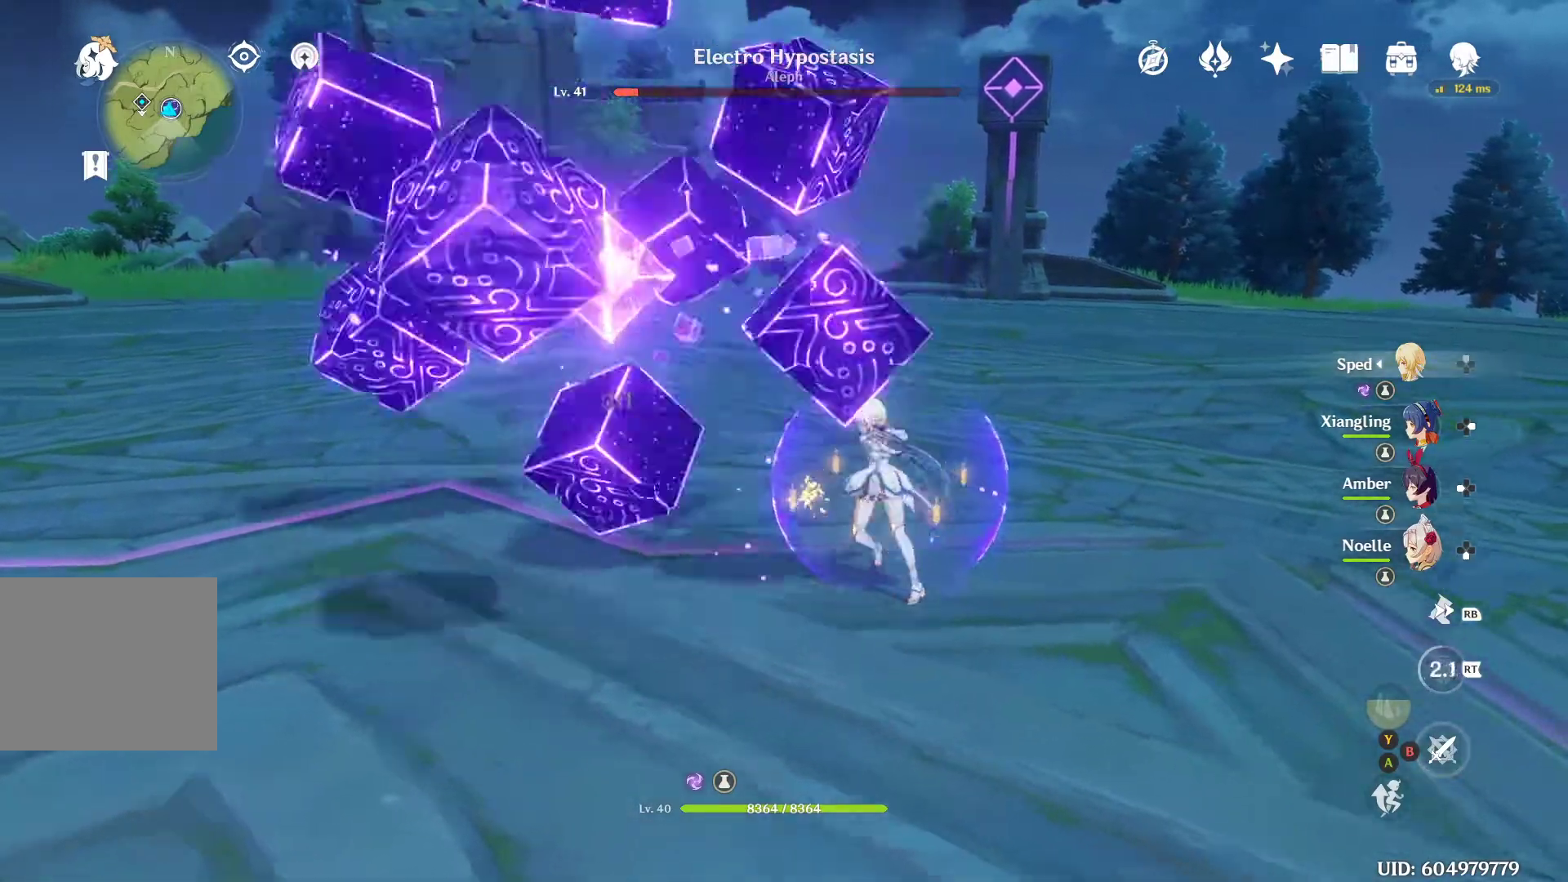
{"buttons": [], "left_stick": "up-left", "right_stick": "left", "events": [[233, "right_stick", "left"]]}
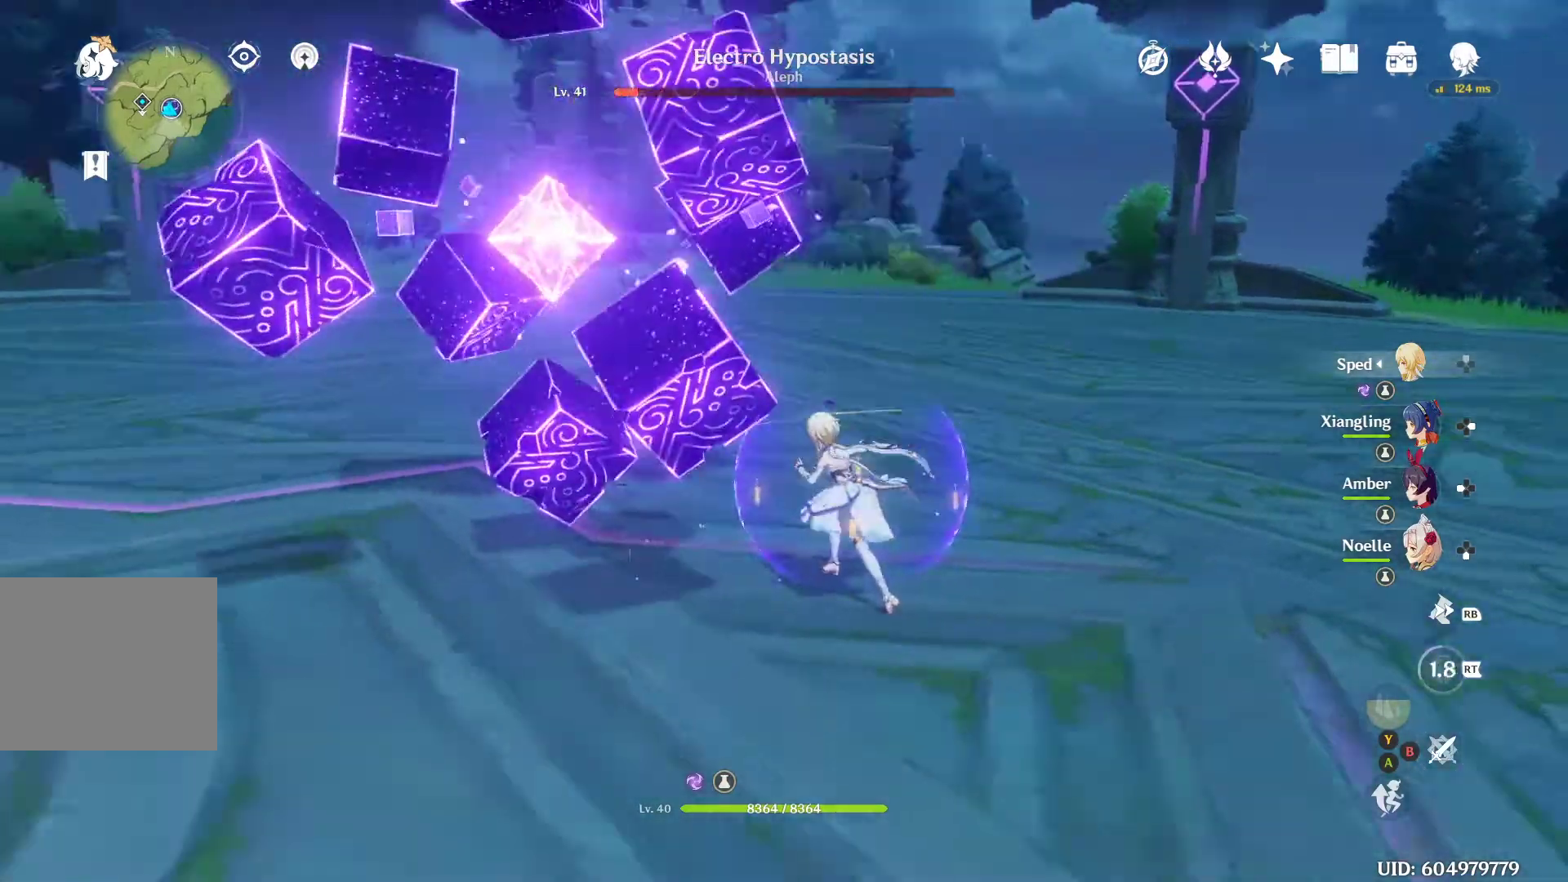
{"buttons": [], "left_stick": "center", "right_stick": "center", "events": [[67, "right_stick", "up-left"], [100, "left_stick", "center"], [167, "right_stick", "center"]]}
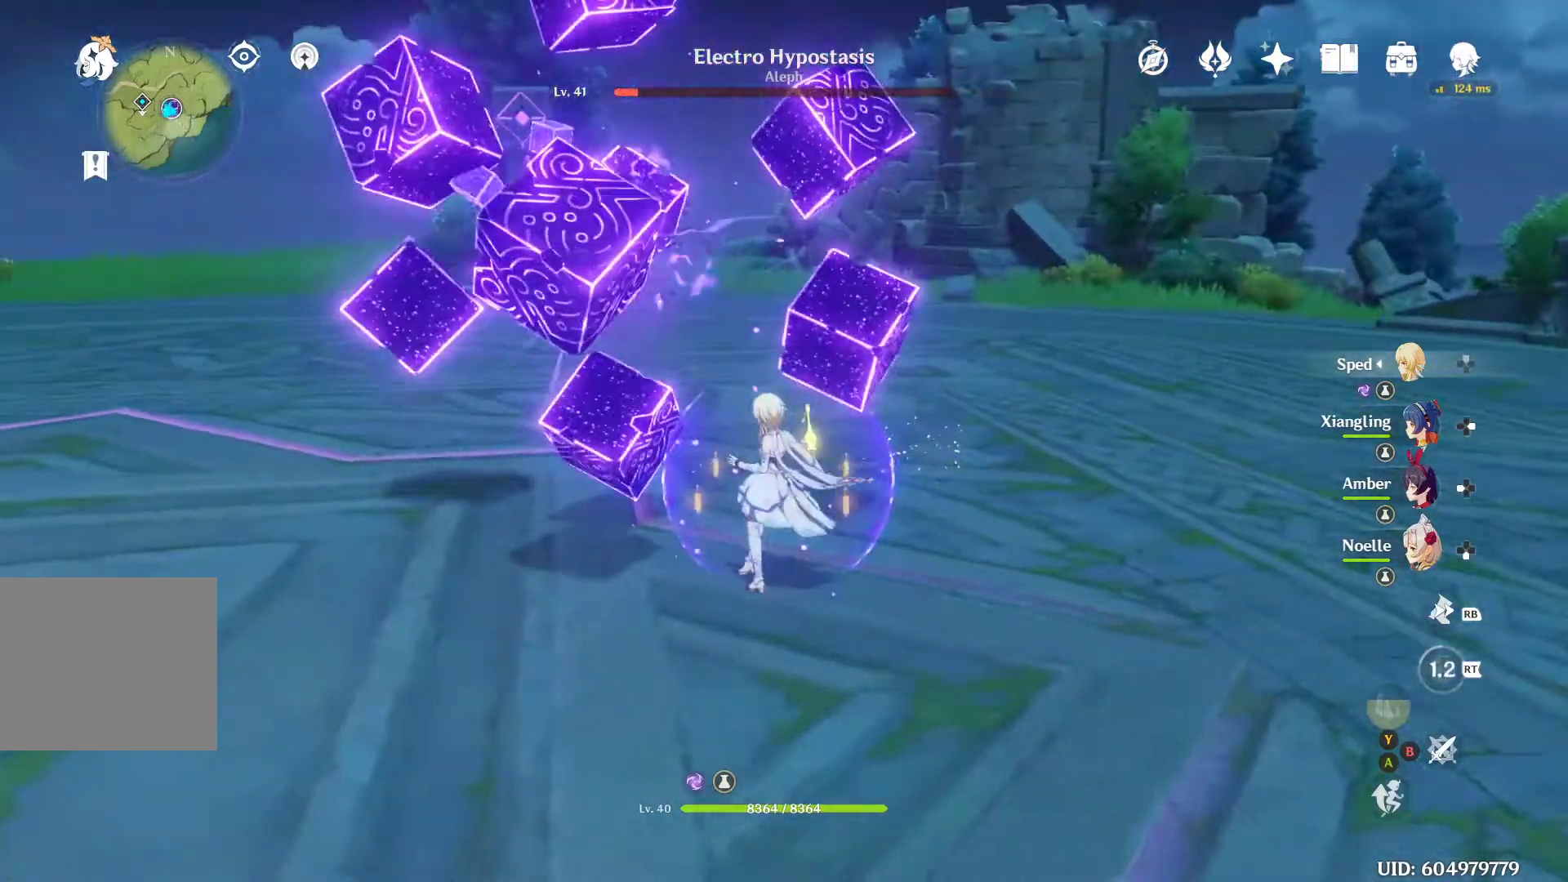
{"buttons": [], "left_stick": "down", "right_stick": "center", "events": [[33, "right_stick", "left"], [133, "left_stick", "down-right"], [400, "right_stick", "center"], [500, "left_stick", "down"]]}
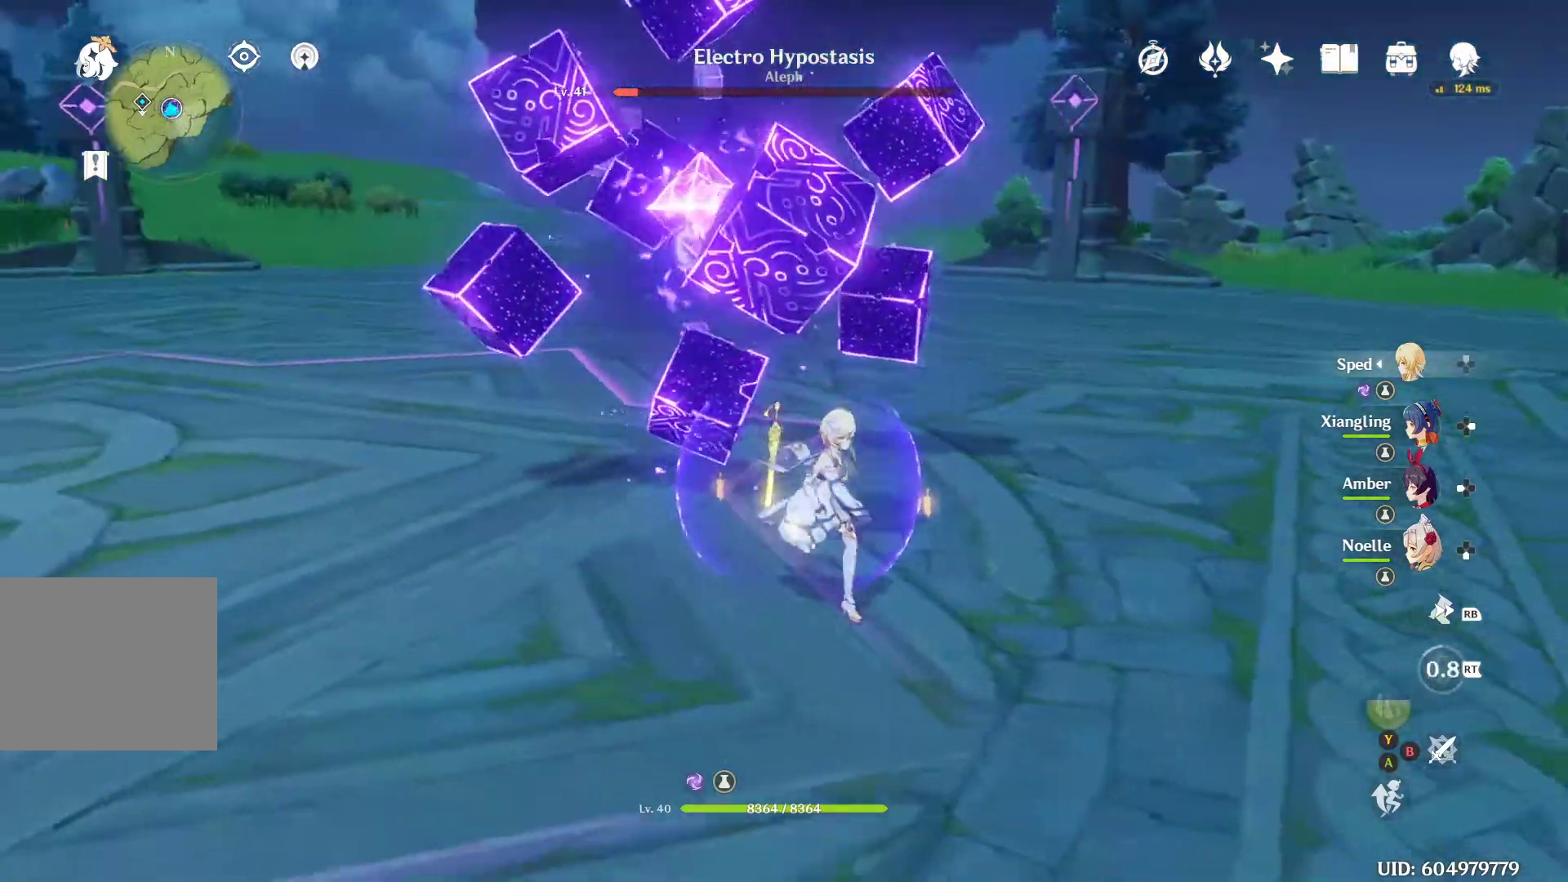
{"buttons": [], "left_stick": "center", "right_stick": "center", "events": [[167, "DPAD_RIGHT", "down"], [167, "left_stick", "center"], [200, "DPAD_RIGHT", "up"], [267, "DPAD_RIGHT", "down"], [467, "DPAD_RIGHT", "up"]]}
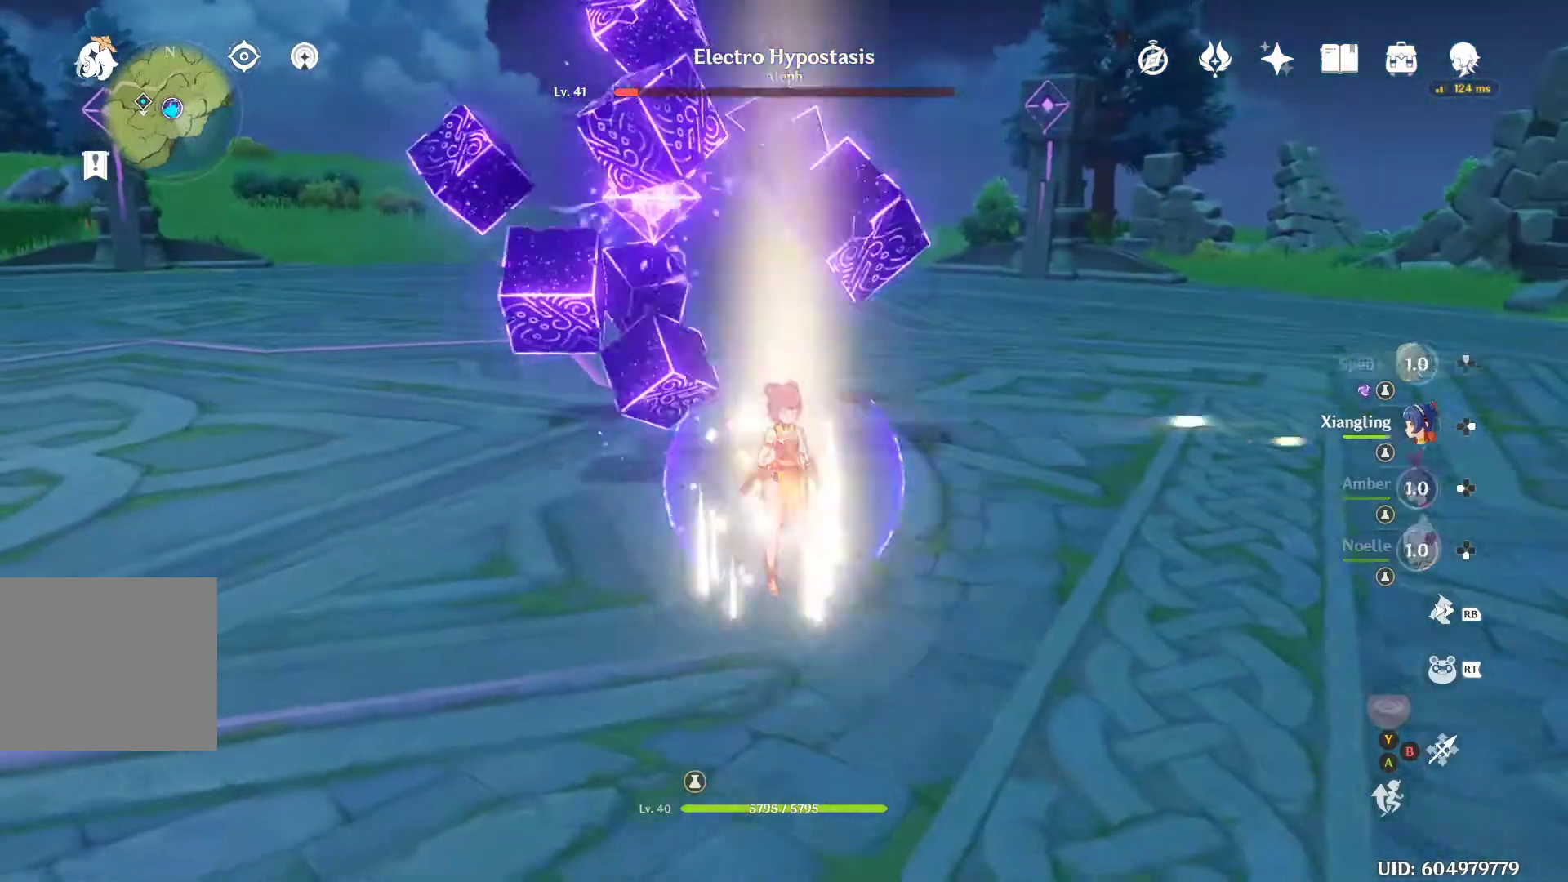
{"buttons": [], "left_stick": "down-right", "right_stick": "center", "events": [[100, "left_stick", "down-right"], [167, "right_stick", "left"], [467, "right_stick", "center"]]}
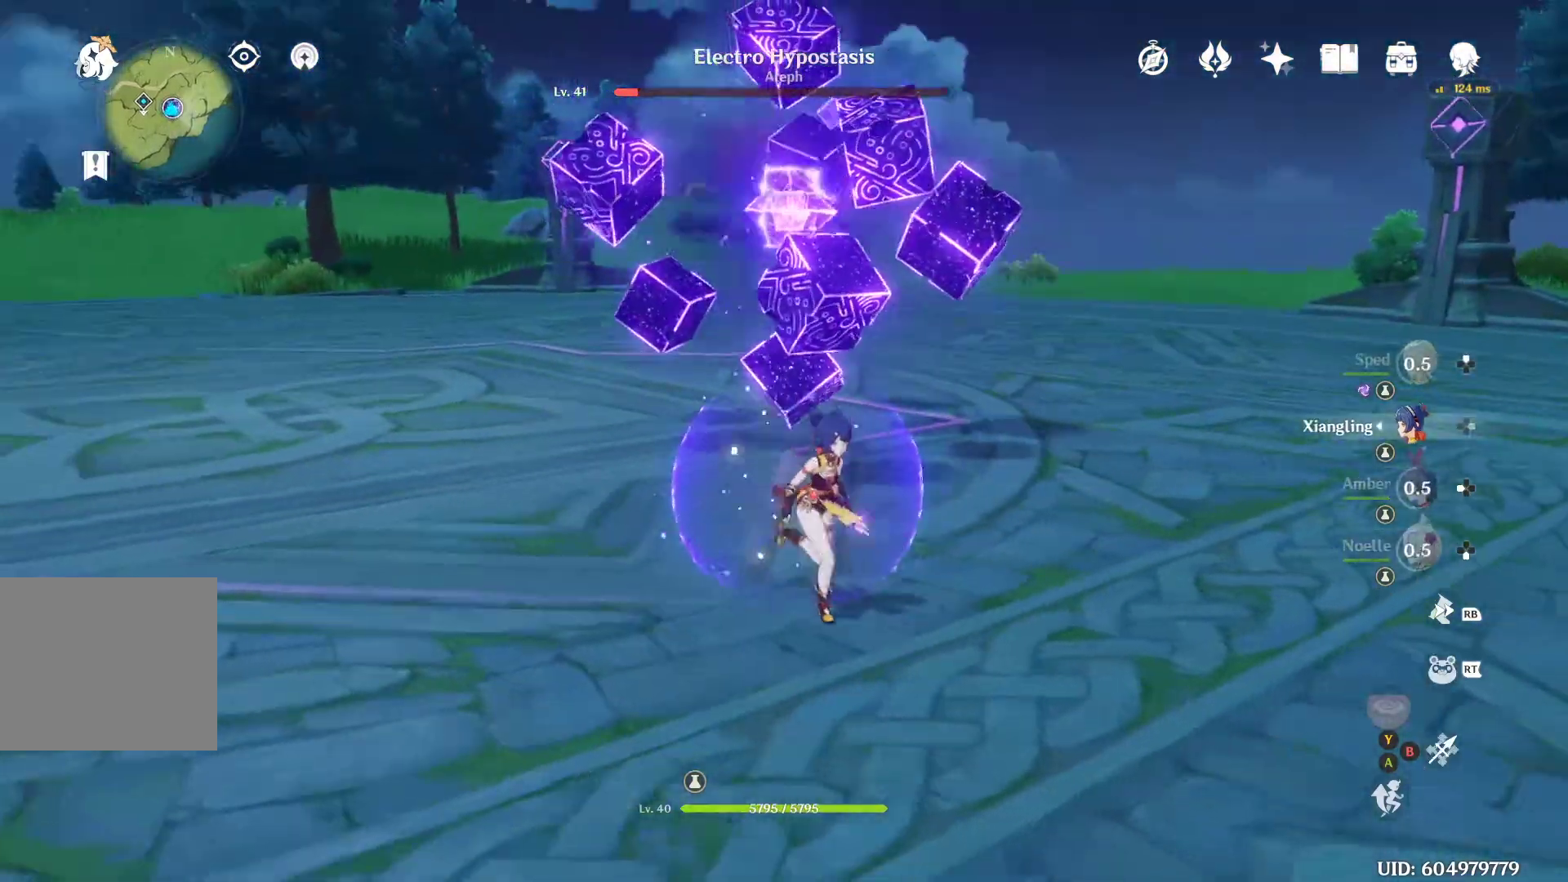
{"buttons": [], "left_stick": "left", "right_stick": "center", "events": [[67, "left_stick", "down"], [233, "left_stick", "down-left"], [400, "left_stick", "left"]]}
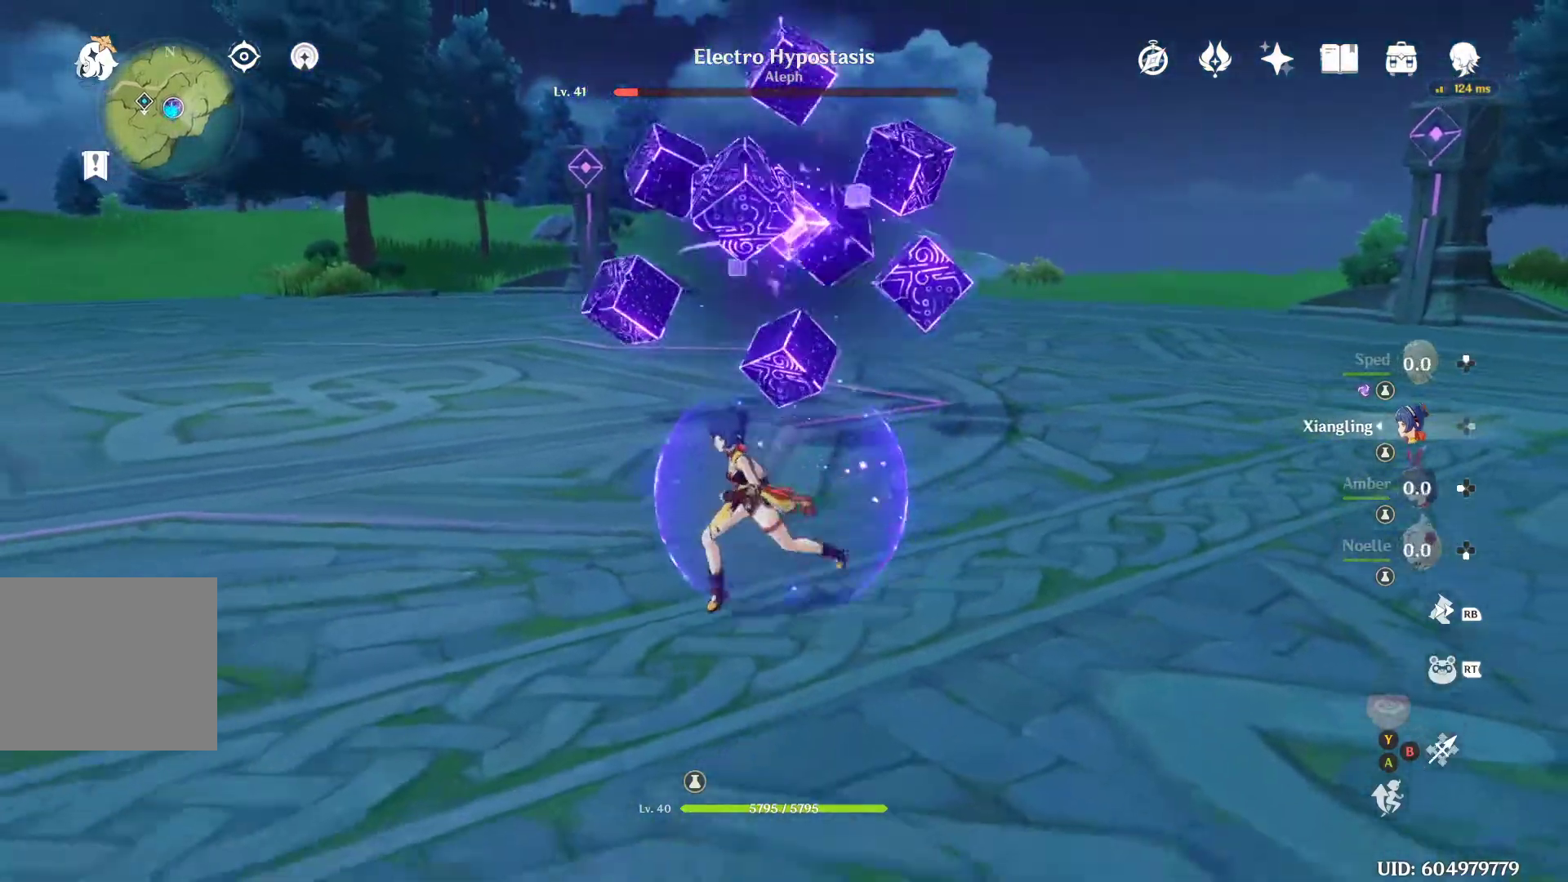
{"buttons": [], "left_stick": "left", "right_stick": "down-right", "events": [[233, "right_stick", "down-right"]]}
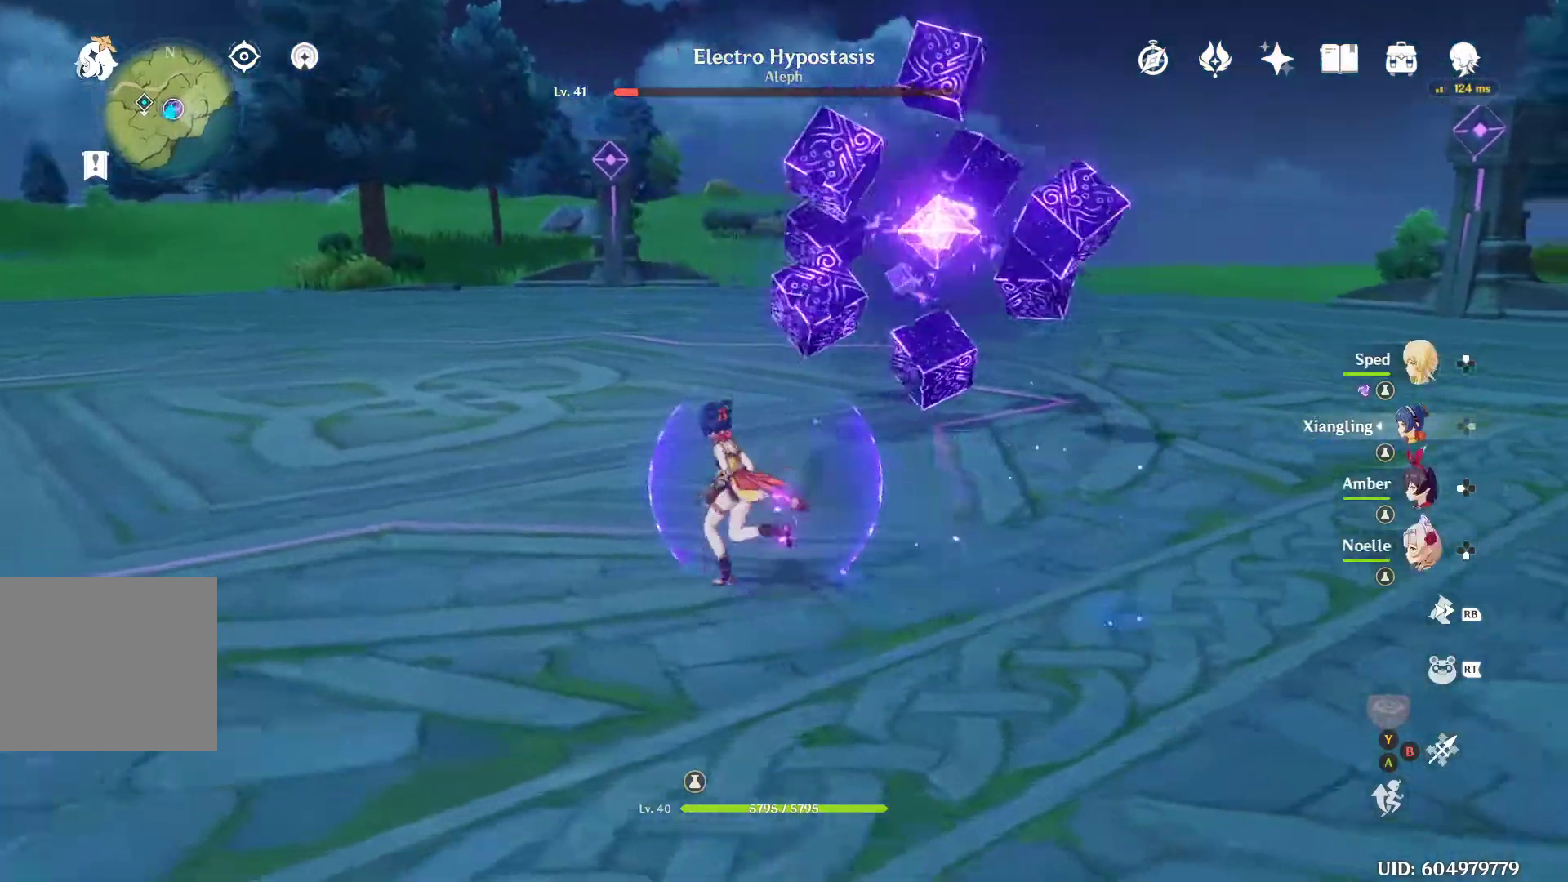
{"buttons": [], "left_stick": "down-left", "right_stick": "down-right", "events": [[167, "left_stick", "down-left"]]}
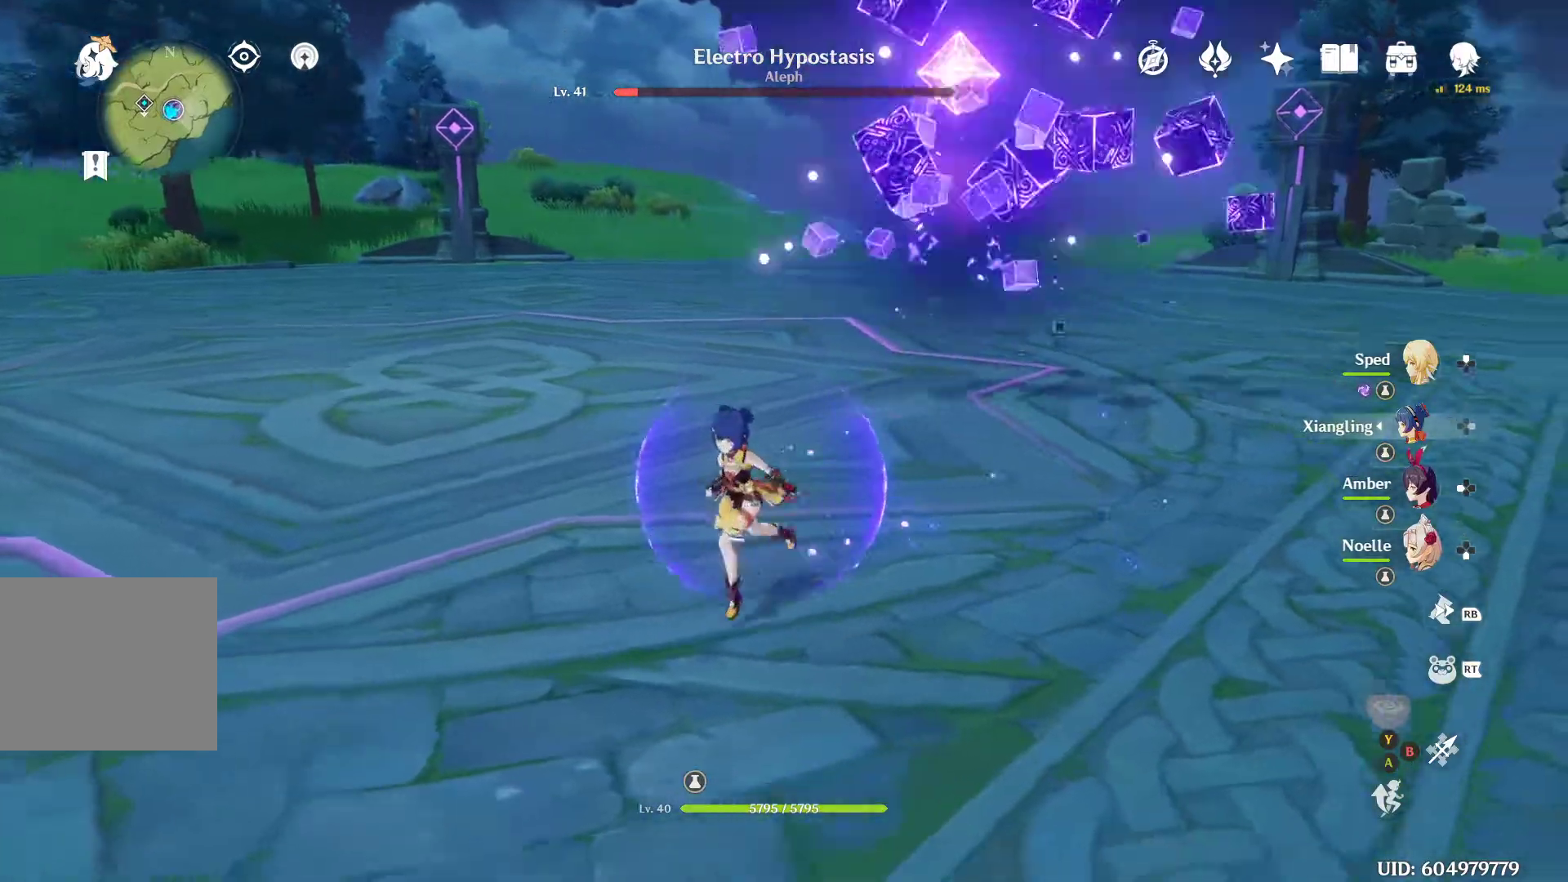
{"buttons": [], "left_stick": "up-left", "right_stick": "right", "events": [[233, "left_stick", "left"], [367, "right_stick", "right"], [433, "left_stick", "up-left"]]}
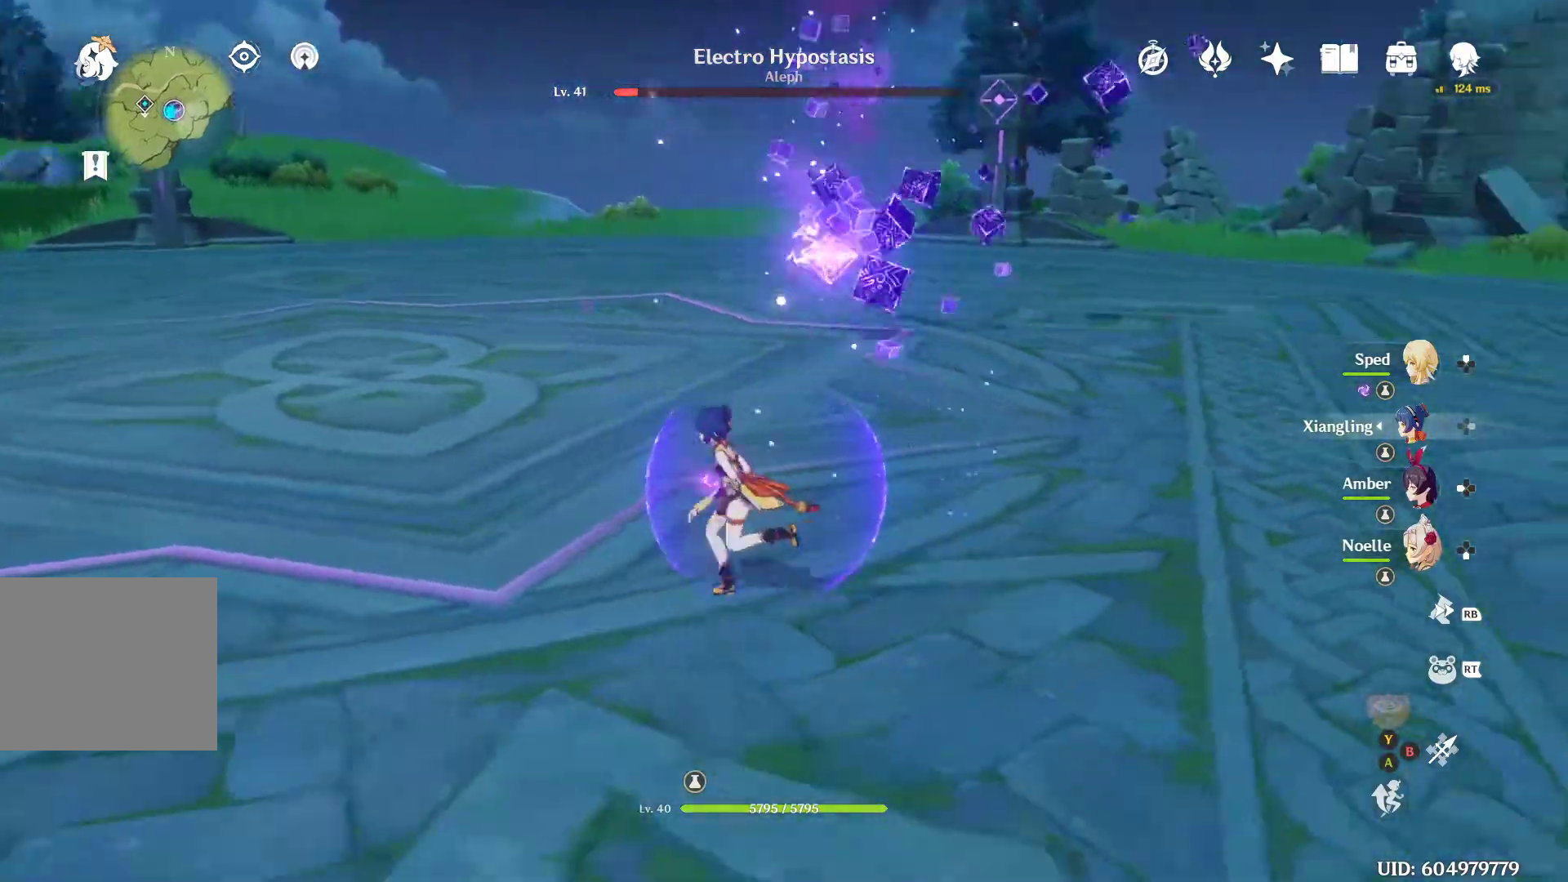
{"buttons": [], "left_stick": "up-left", "right_stick": "center", "events": [[200, "right_stick", "center"]]}
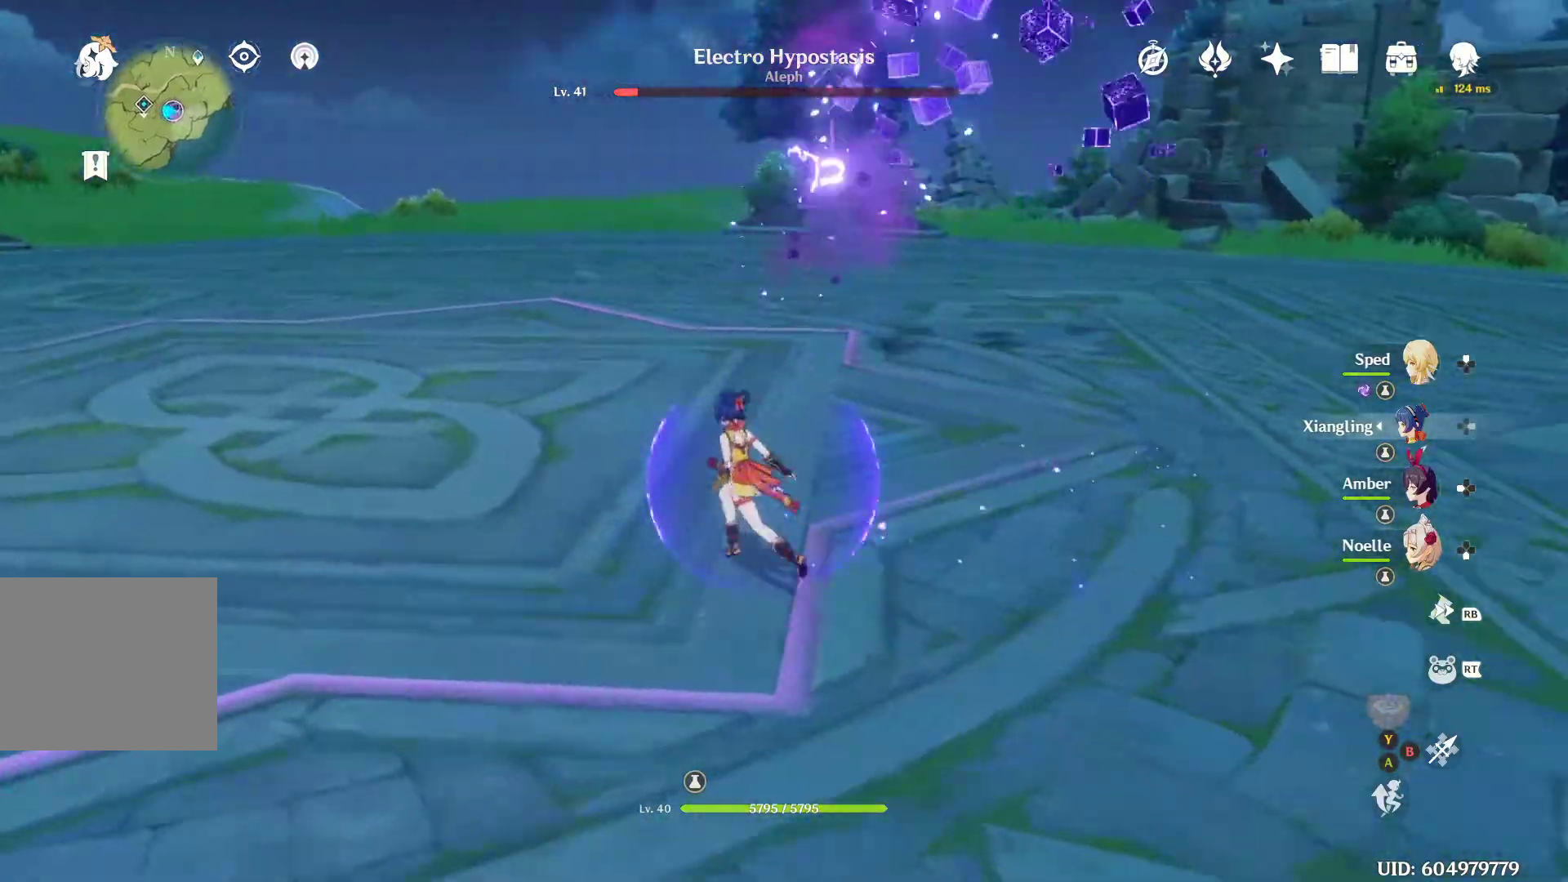
{"buttons": [], "left_stick": "up-left", "right_stick": "right", "events": [[100, "left_stick", "up"], [200, "right_stick", "right"], [267, "left_stick", "up-left"]]}
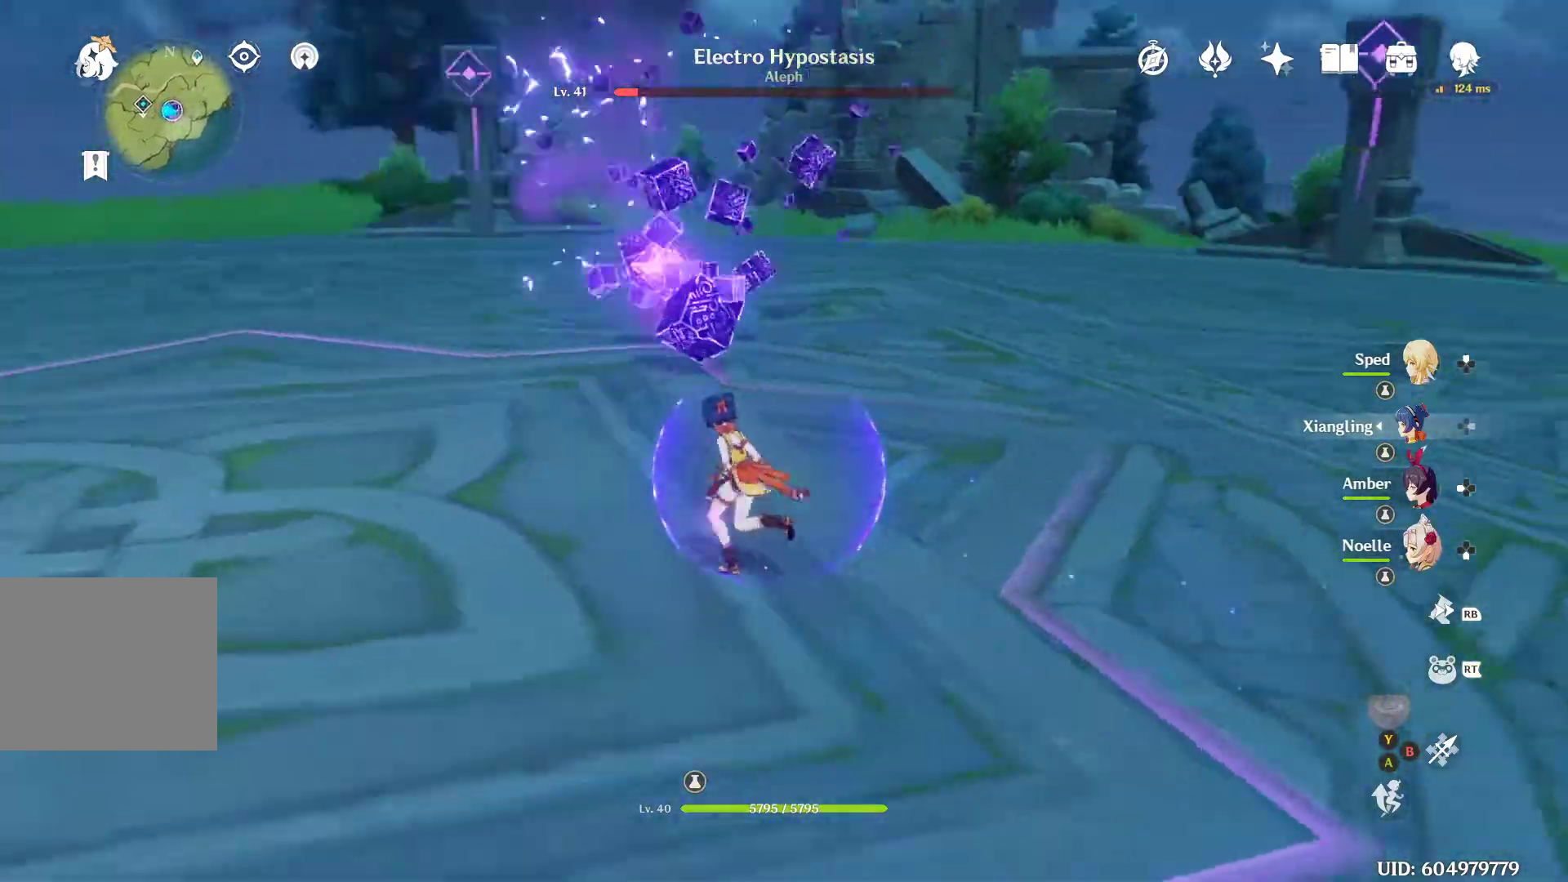
{"buttons": [], "left_stick": "down-left", "right_stick": "center", "events": [[67, "left_stick", "left"], [233, "left_stick", "down-left"], [267, "right_stick", "center"]]}
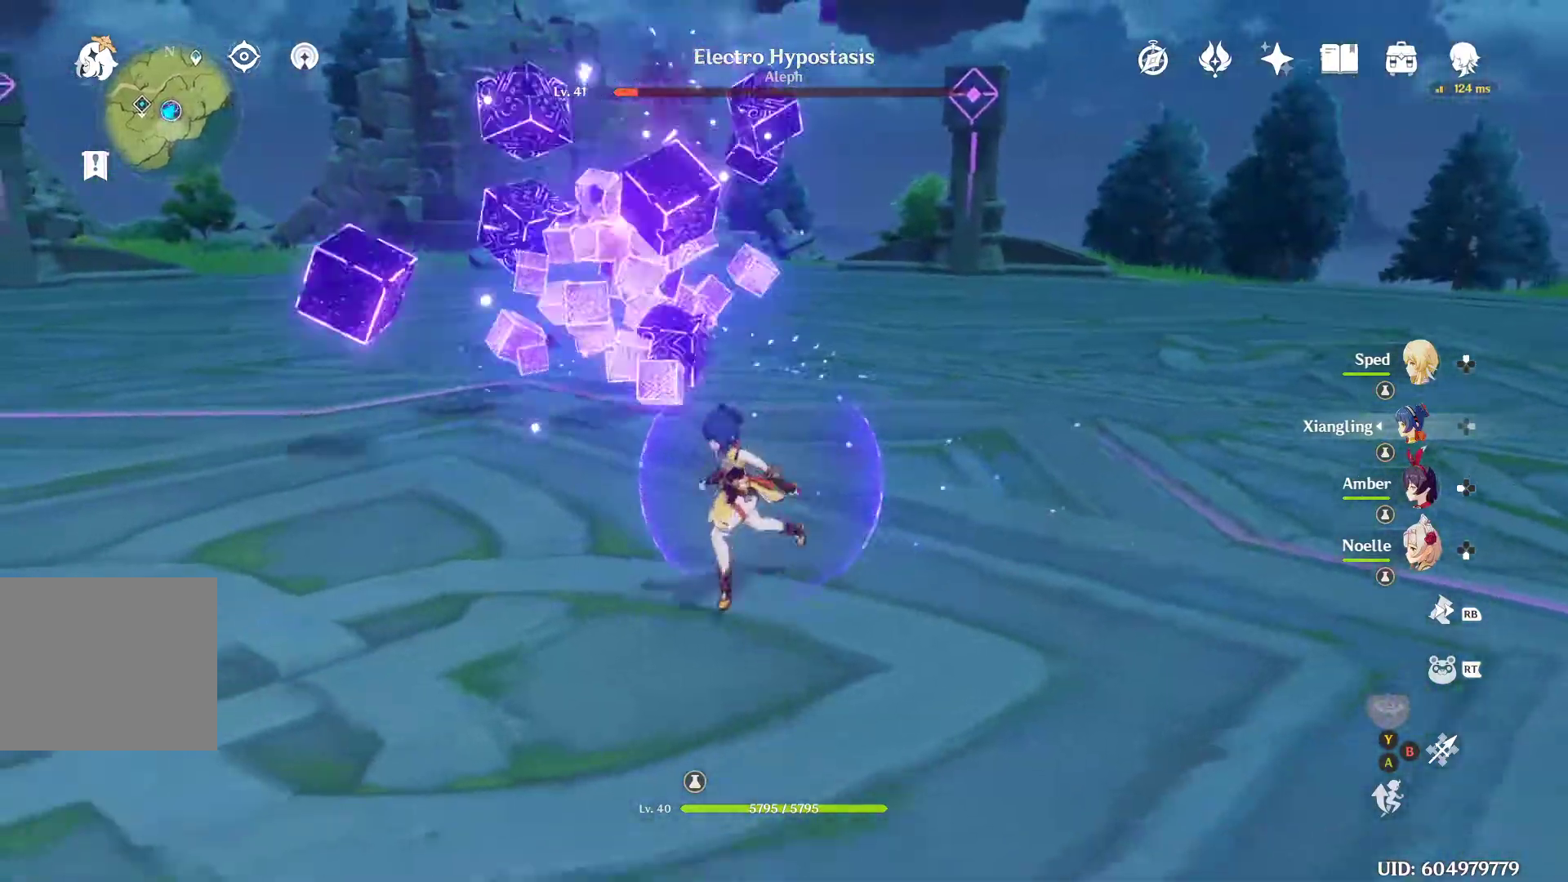
{"buttons": [], "left_stick": "left", "right_stick": "right", "events": [[33, "right_stick", "right"], [167, "left_stick", "left"]]}
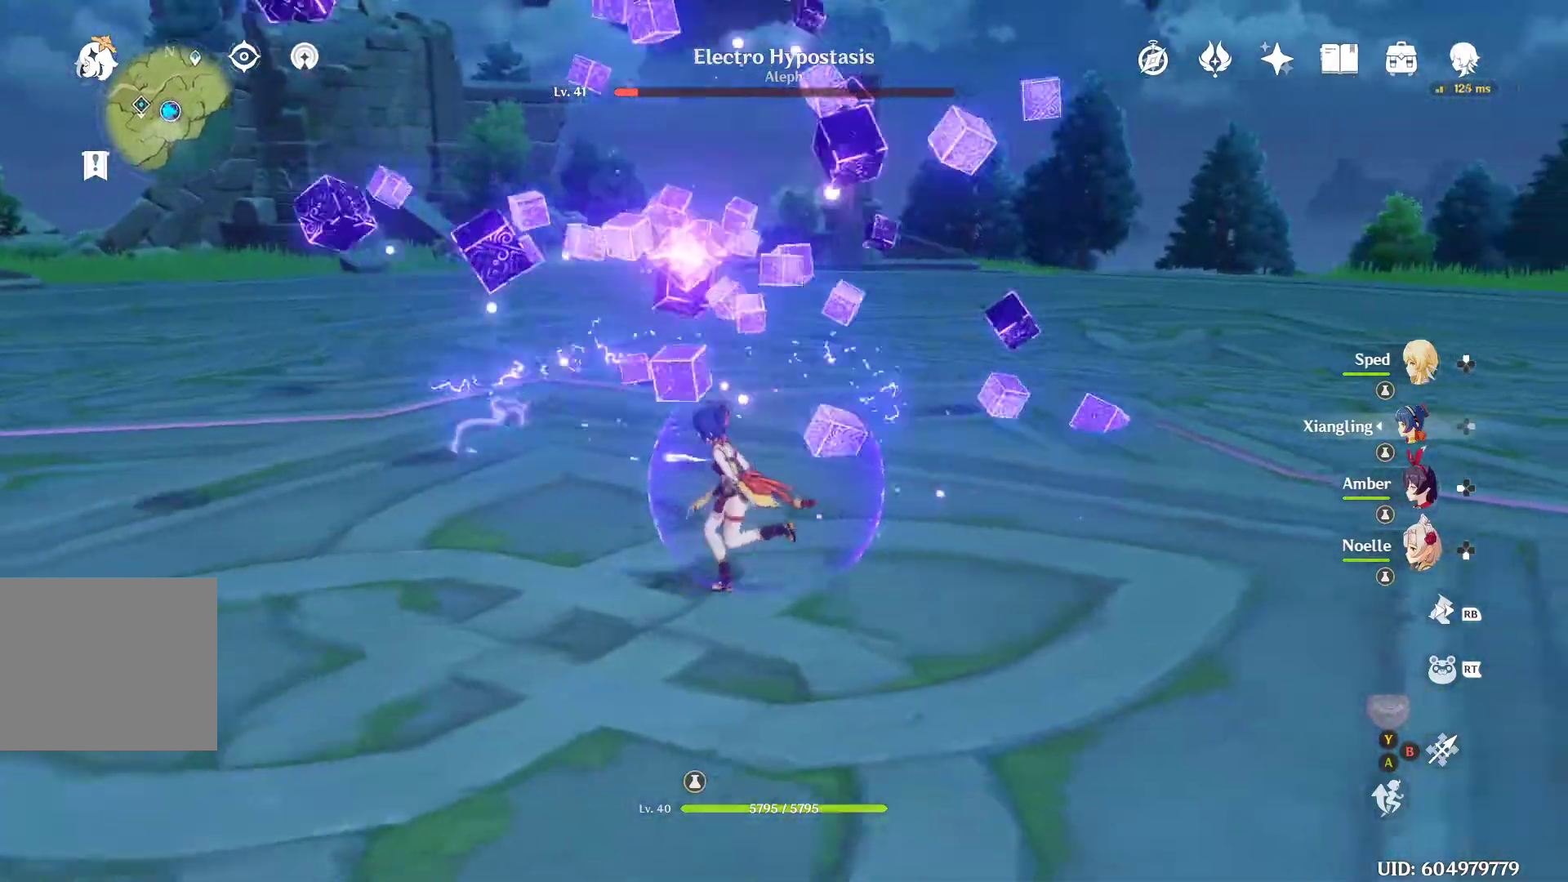
{"buttons": [], "left_stick": "down-left", "right_stick": "right", "events": [[200, "left_stick", "down-left"]]}
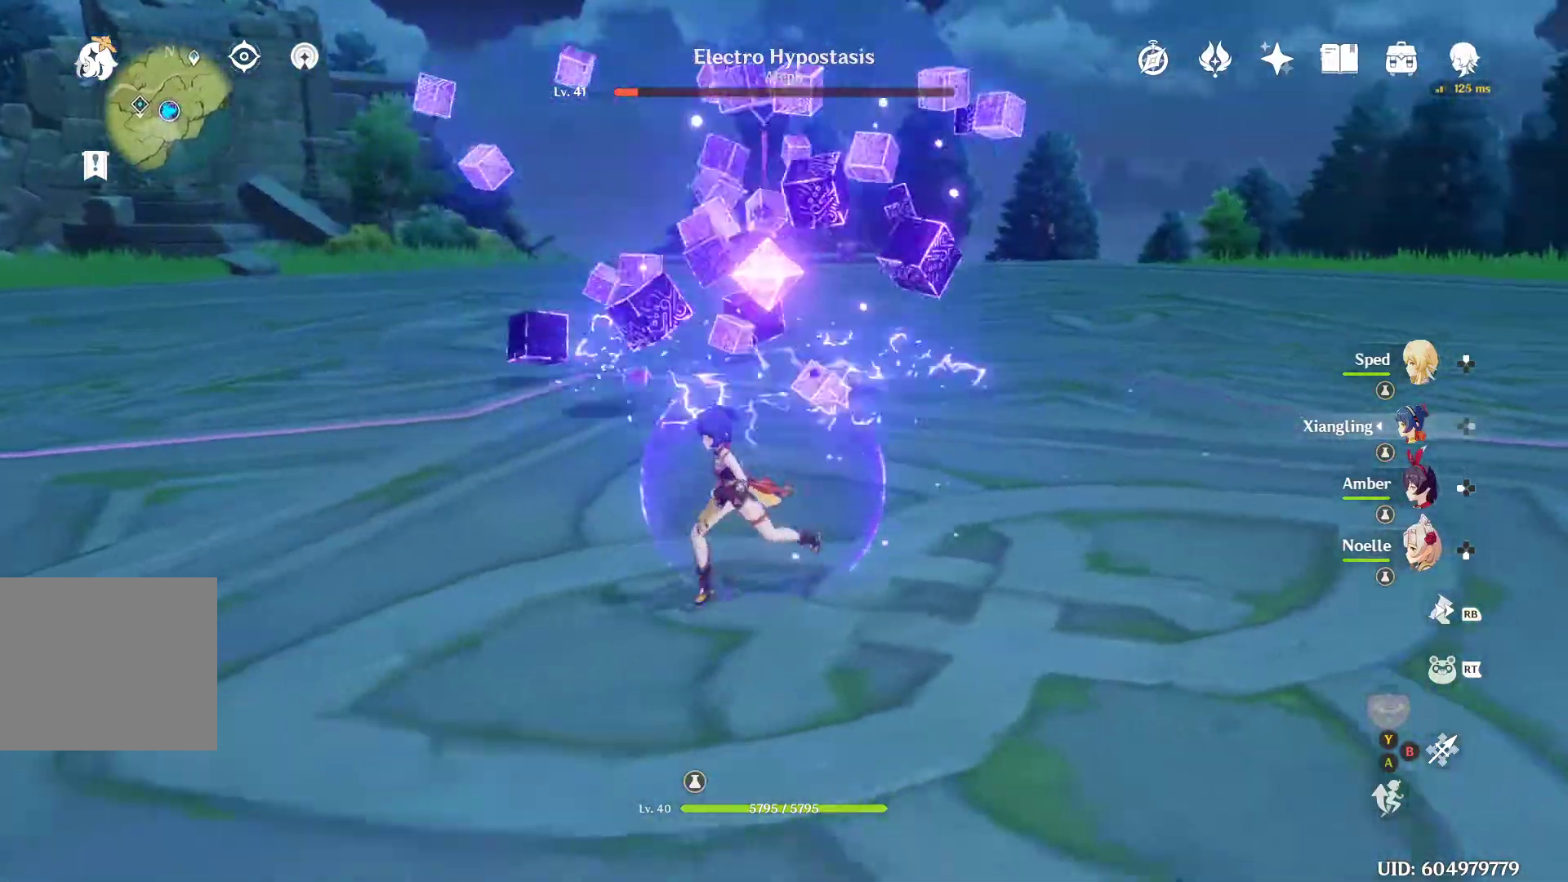
{"buttons": [], "left_stick": "down-left", "right_stick": "right", "events": []}
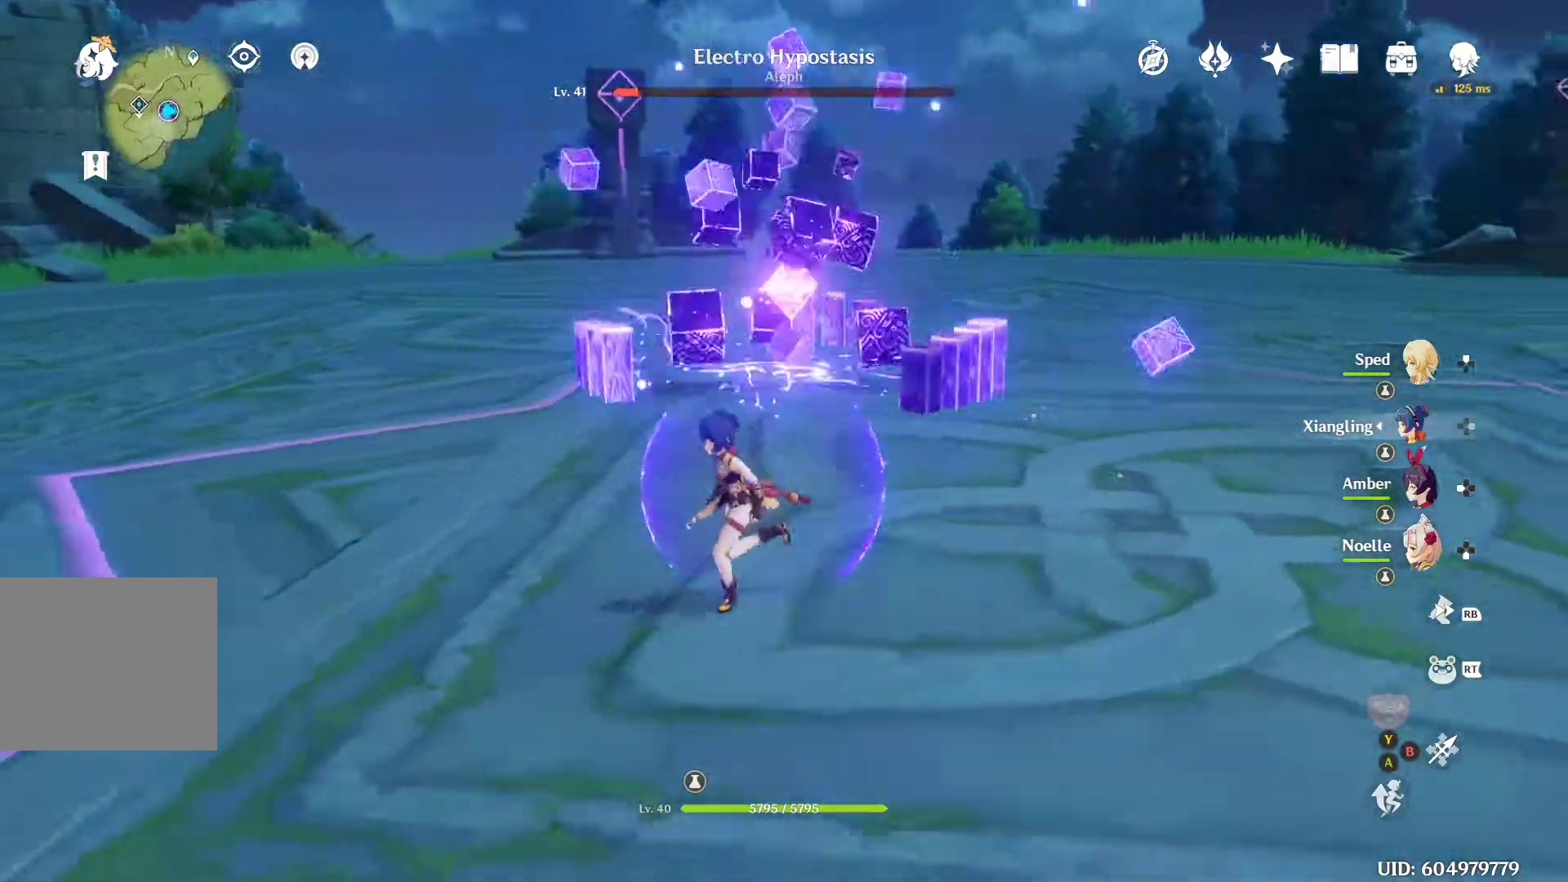
{"buttons": [], "left_stick": "down", "right_stick": "center", "events": [[233, "left_stick", "down"], [233, "right_stick", "center"]]}
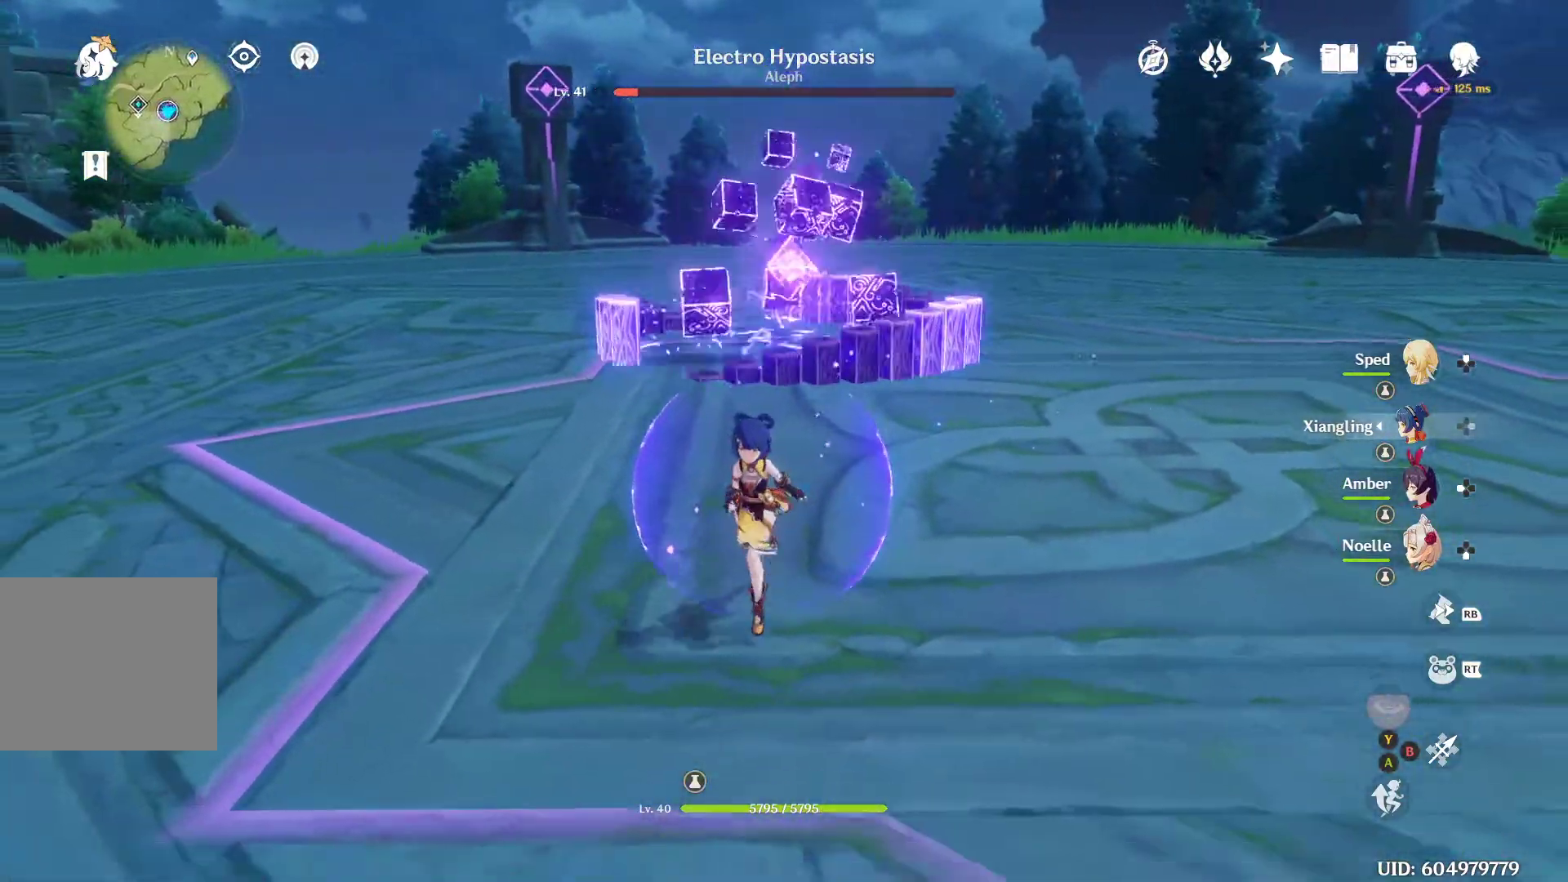
{"buttons": [], "left_stick": "down-right", "right_stick": "center", "events": [[33, "left_stick", "down-right"]]}
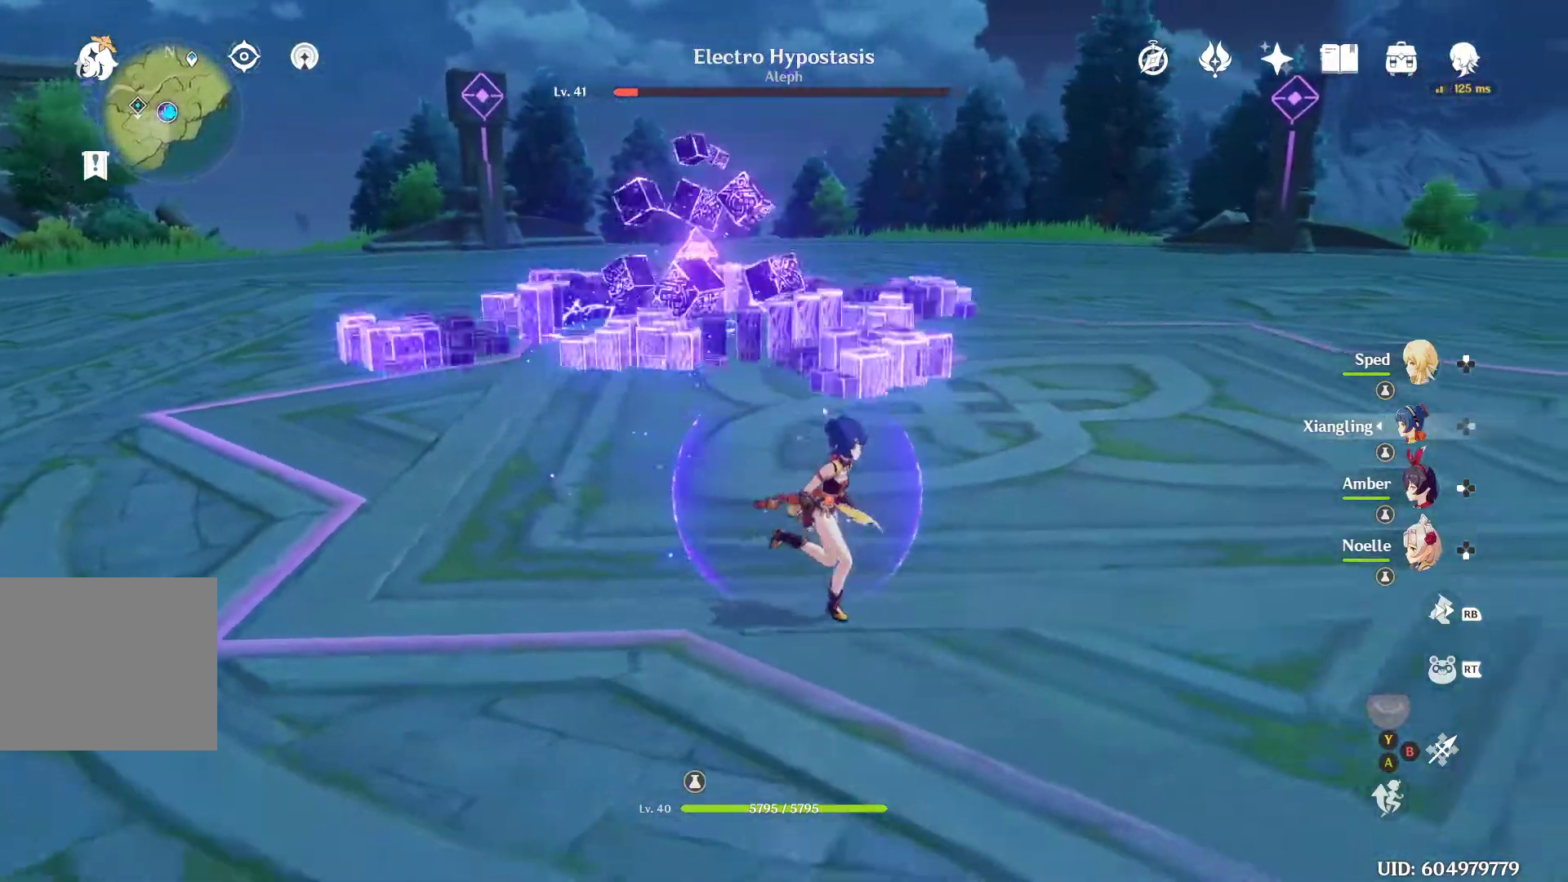
{"buttons": [], "left_stick": "center", "right_stick": "center", "events": [[67, "right_stick", "left"], [333, "left_stick", "center"], [400, "right_stick", "center"]]}
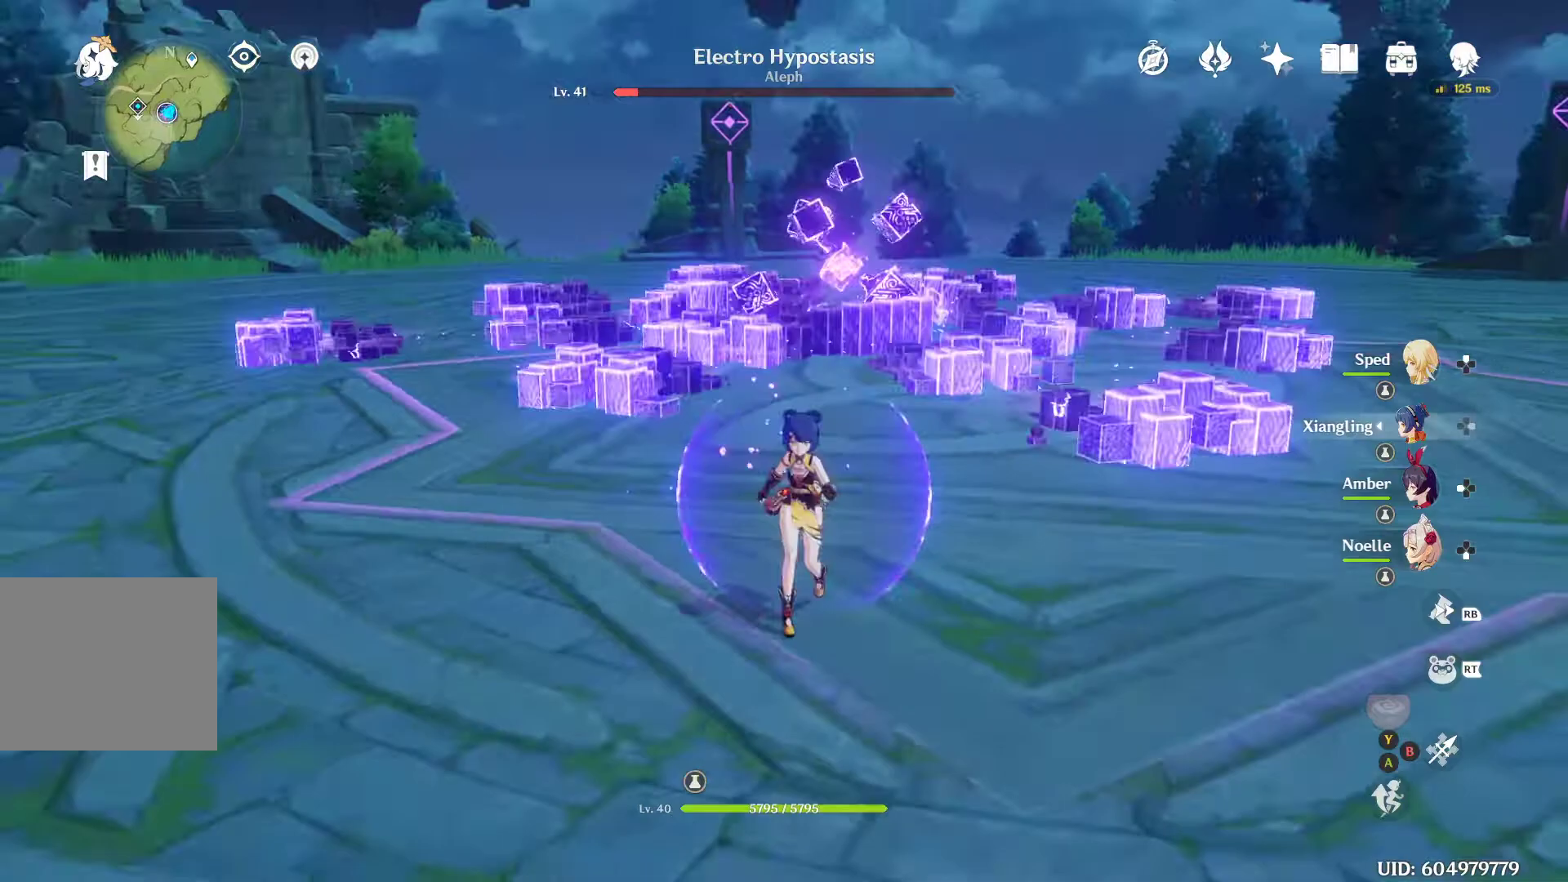
{"buttons": [], "left_stick": "down-right", "right_stick": "center", "events": [[167, "left_stick", "down-right"]]}
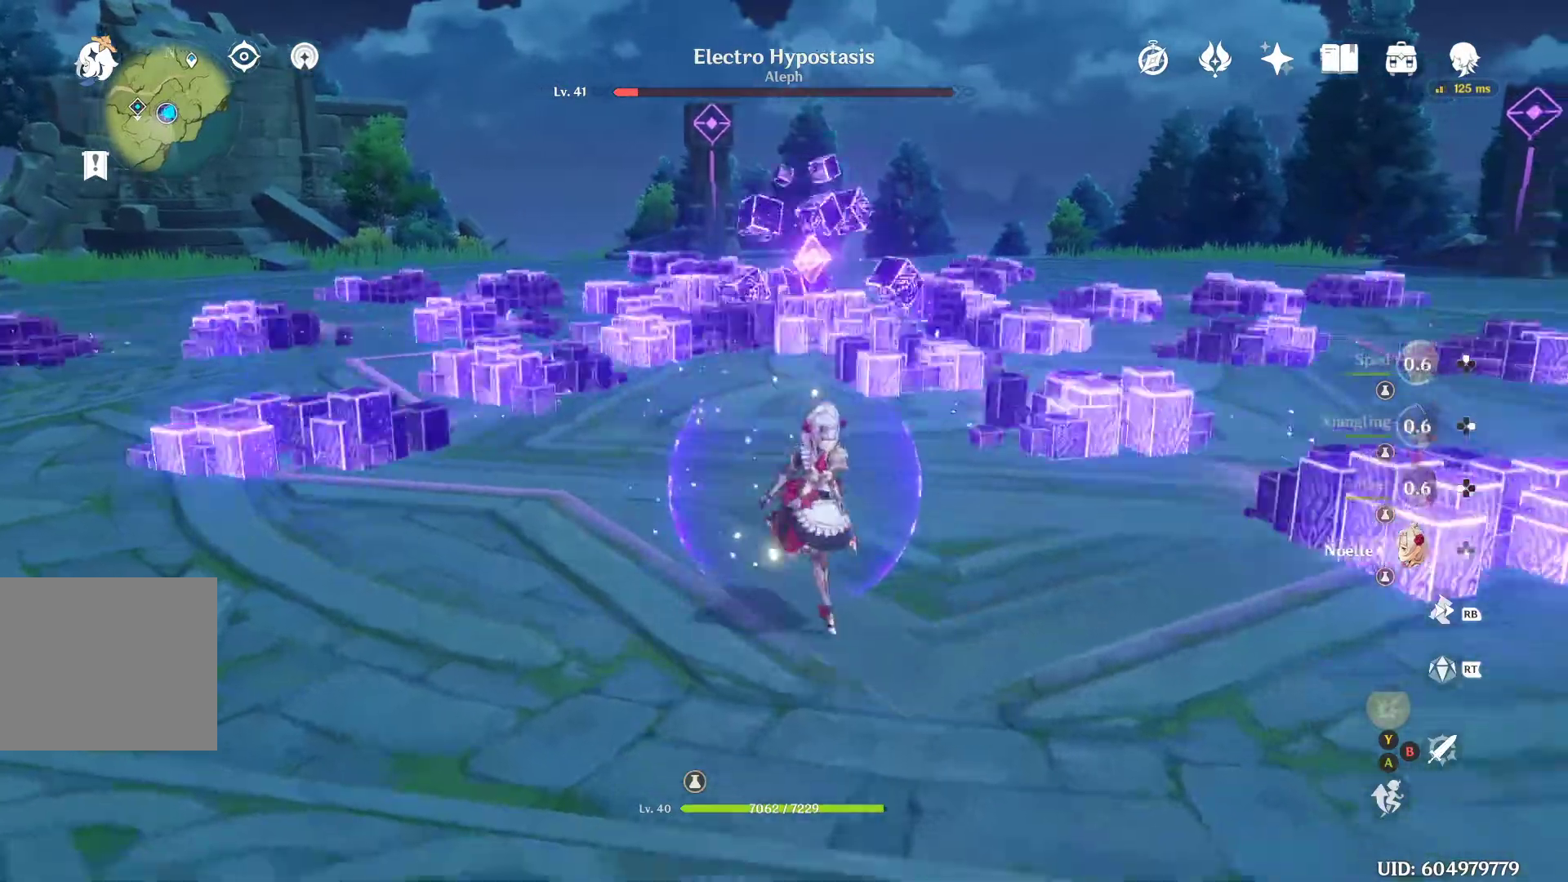
{"buttons": [], "left_stick": "down", "right_stick": "center", "events": [[100, "right_stick", "down"], [233, "left_stick", "down"], [300, "right_stick", "center"]]}
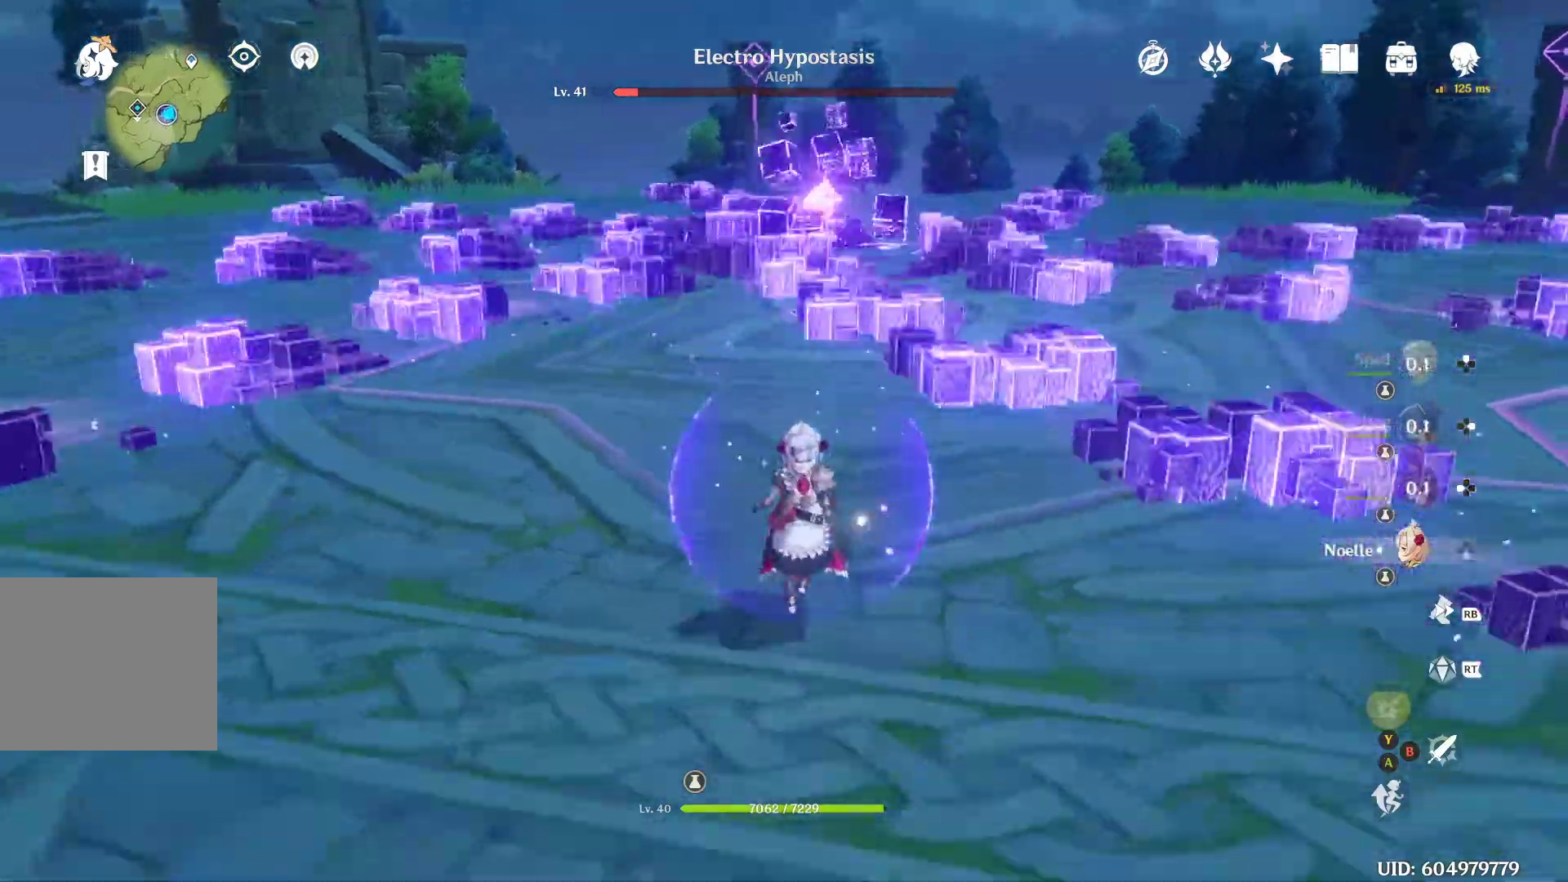
{"buttons": [], "left_stick": "down-right", "right_stick": "center", "events": [[367, "left_stick", "down-right"]]}
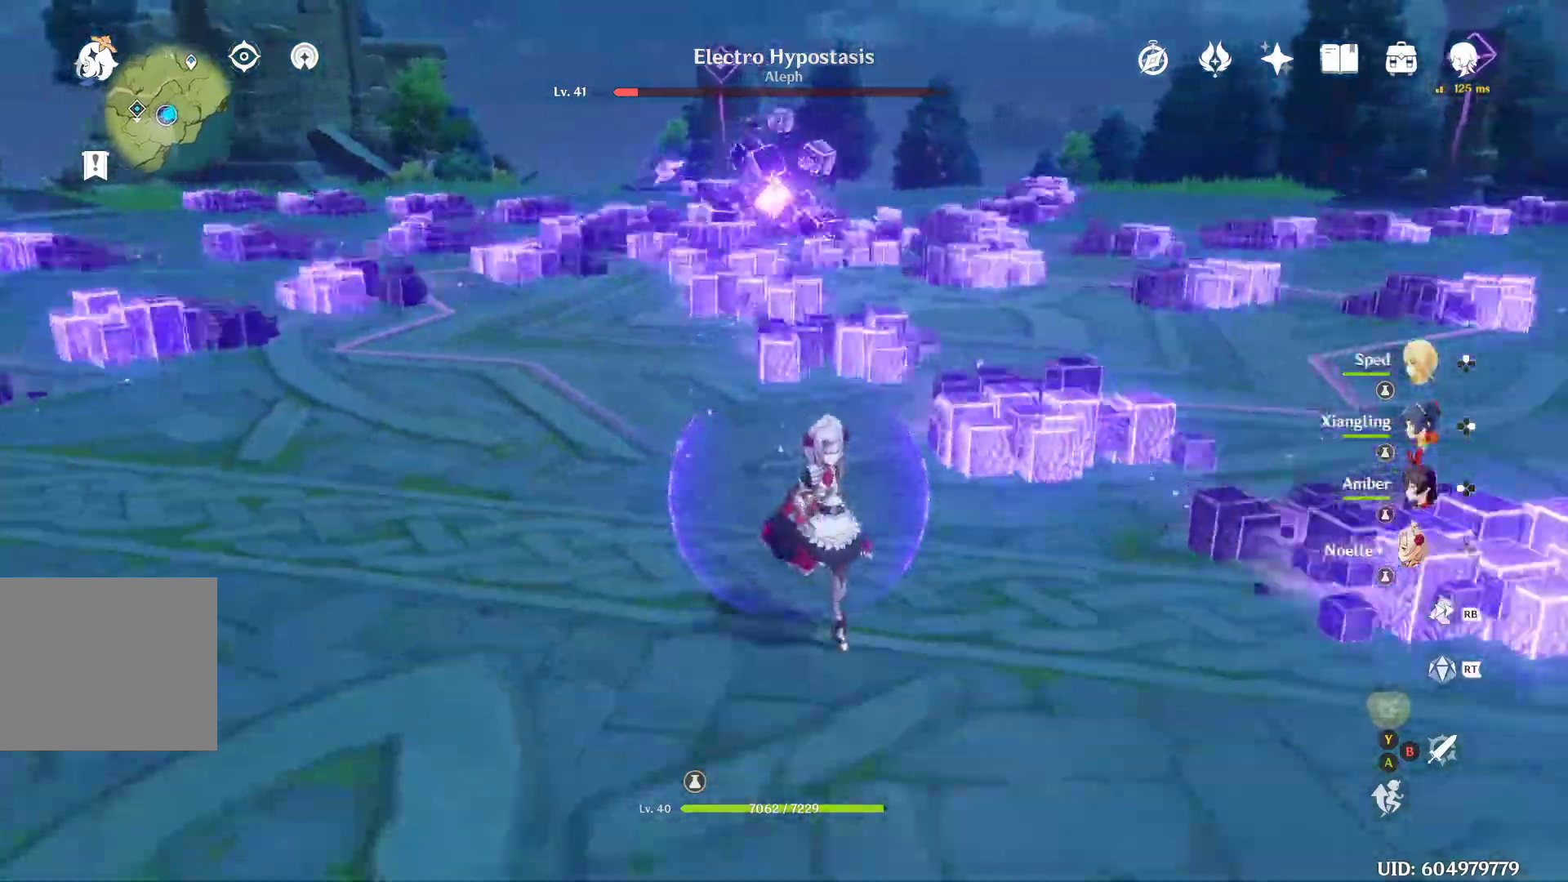
{"buttons": [], "left_stick": "down-right", "right_stick": "center", "events": []}
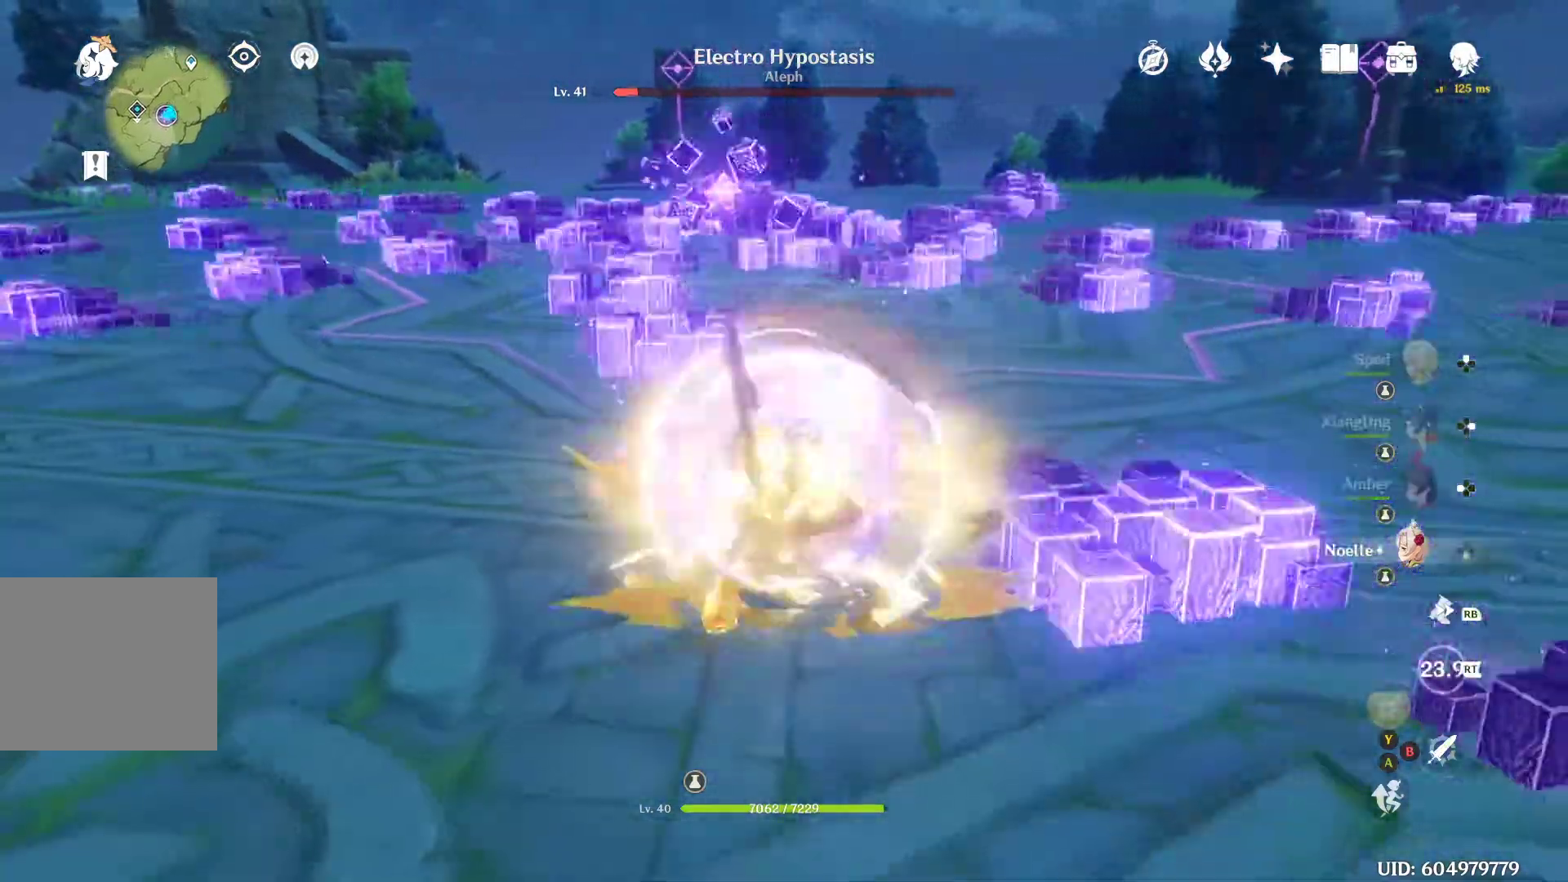
{"buttons": [], "left_stick": "right", "right_stick": "center", "events": [[233, "left_stick", "right"]]}